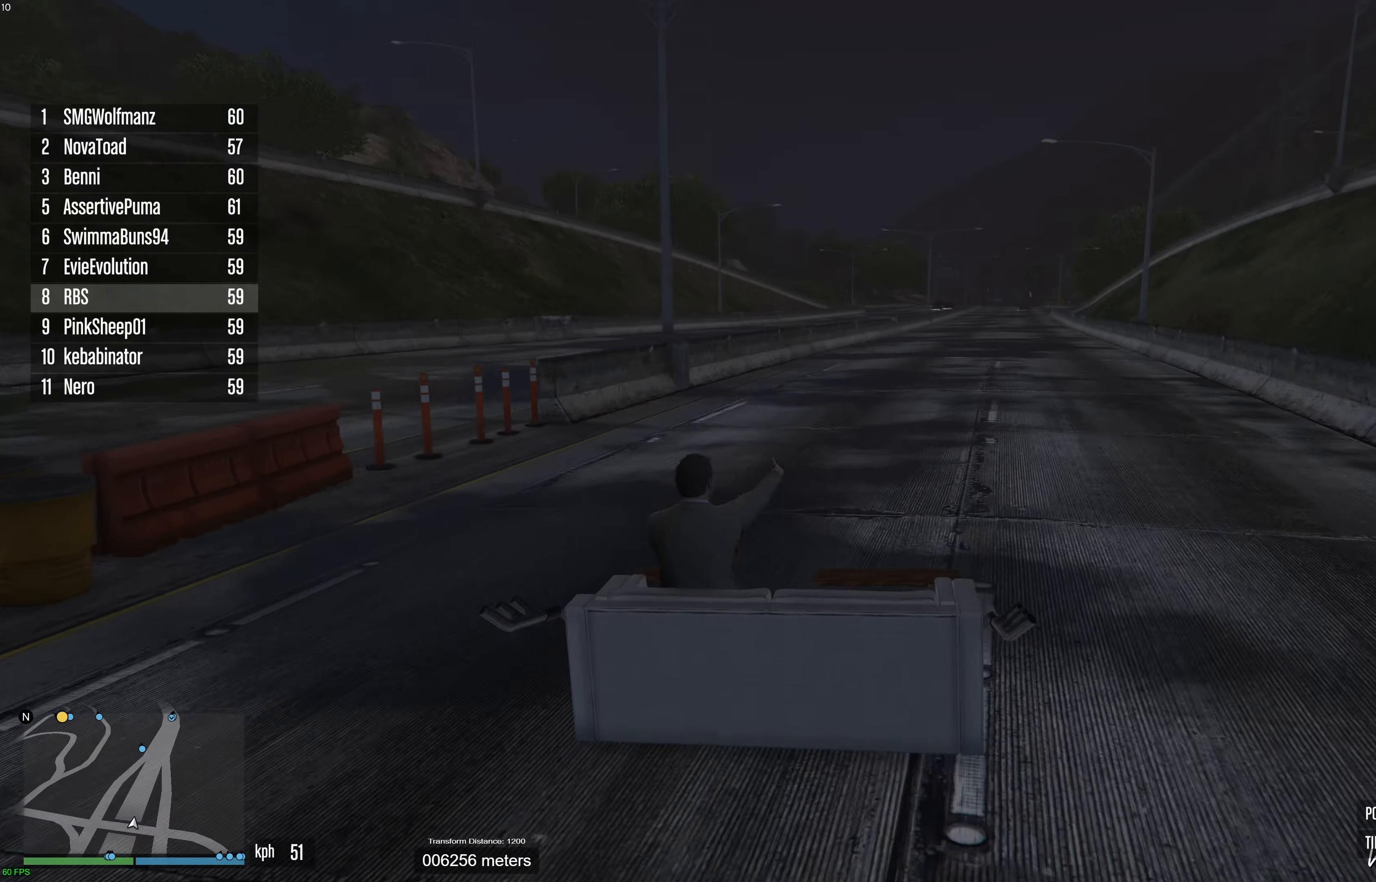
Gameplay with a controller (Xbox layout); each line is a JSON object with the inputs held at the frame after it. "events" lists button and stick changes between this image and that frame as [ms after this image, input, new state], when the widget could be followed in between. Not read: A.
{"buttons": ["L1", "R2"], "left_stick": "right", "right_stick": "left", "events": [[67, "right_stick", "left"], [483, "left_stick", "right"]]}
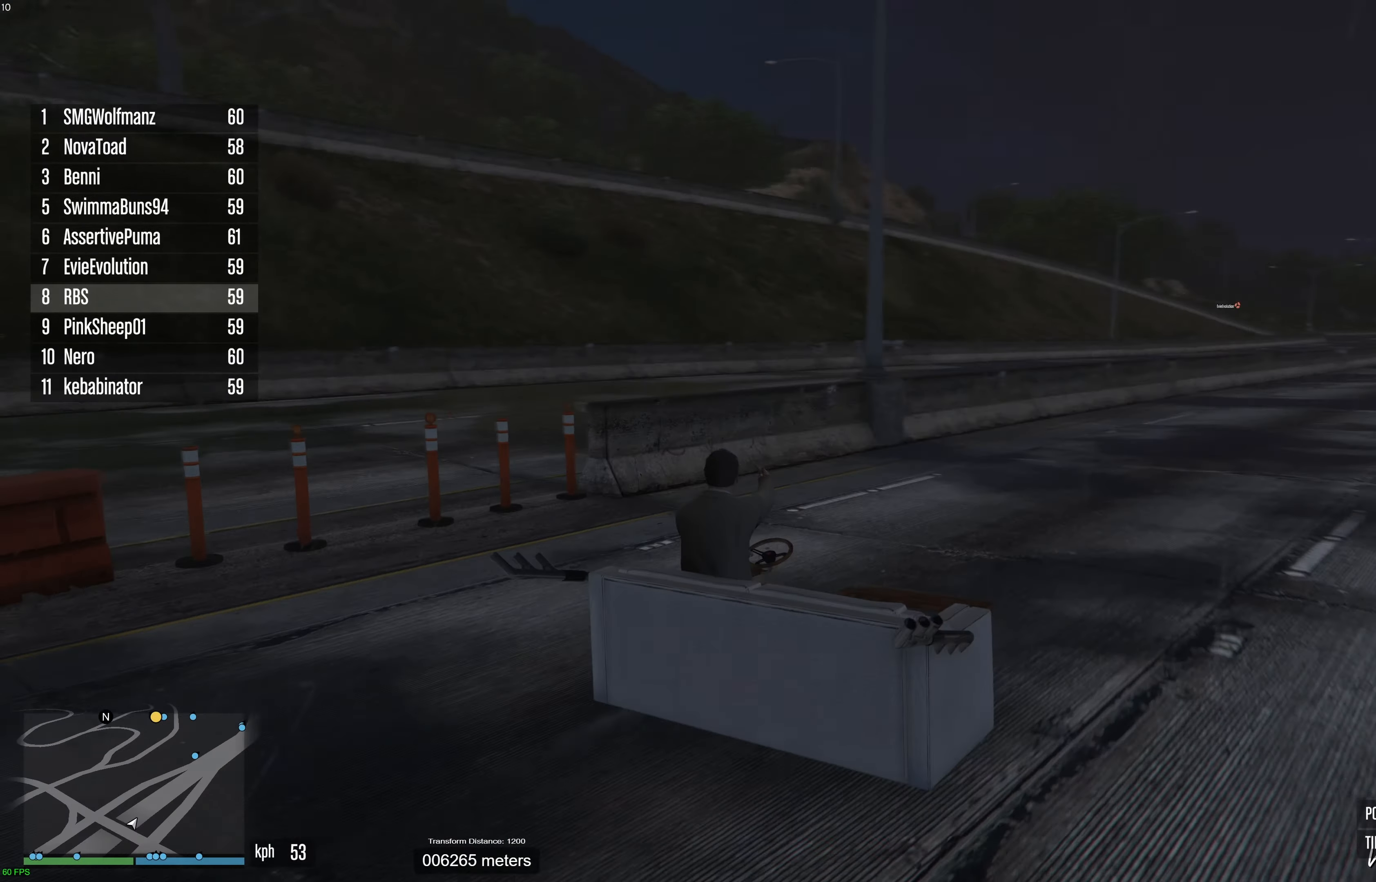
{"buttons": ["L1", "R2"], "left_stick": "center", "right_stick": "left", "events": [[117, "left_stick", "center"]]}
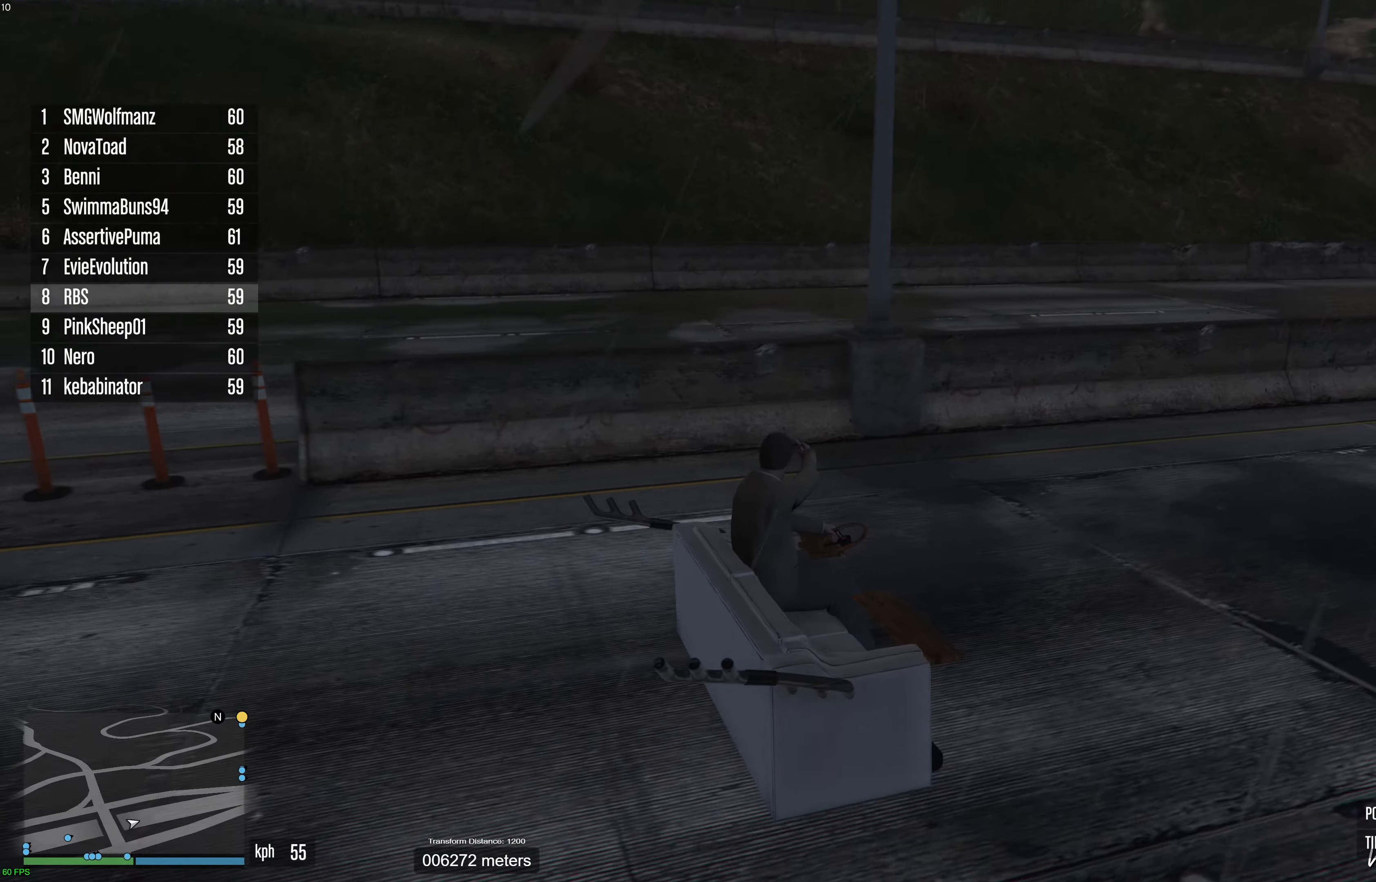
{"buttons": ["L1", "R2"], "left_stick": "center", "right_stick": "center", "events": [[83, "right_stick", "center"]]}
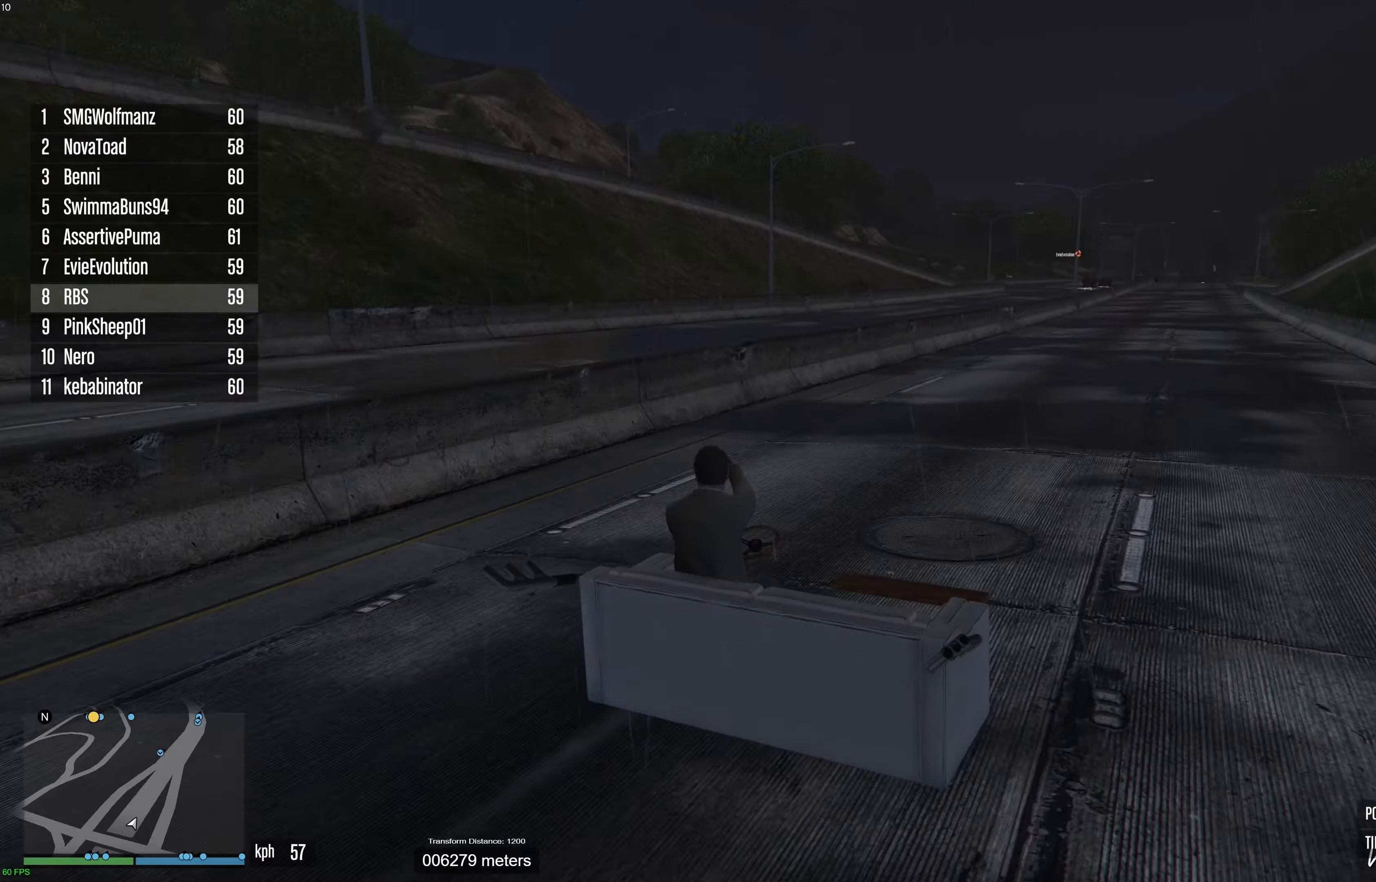
{"buttons": ["R2"], "left_stick": "center", "right_stick": "center", "events": [[367, "left_stick", "up-left"], [417, "L1", "up"], [483, "left_stick", "center"]]}
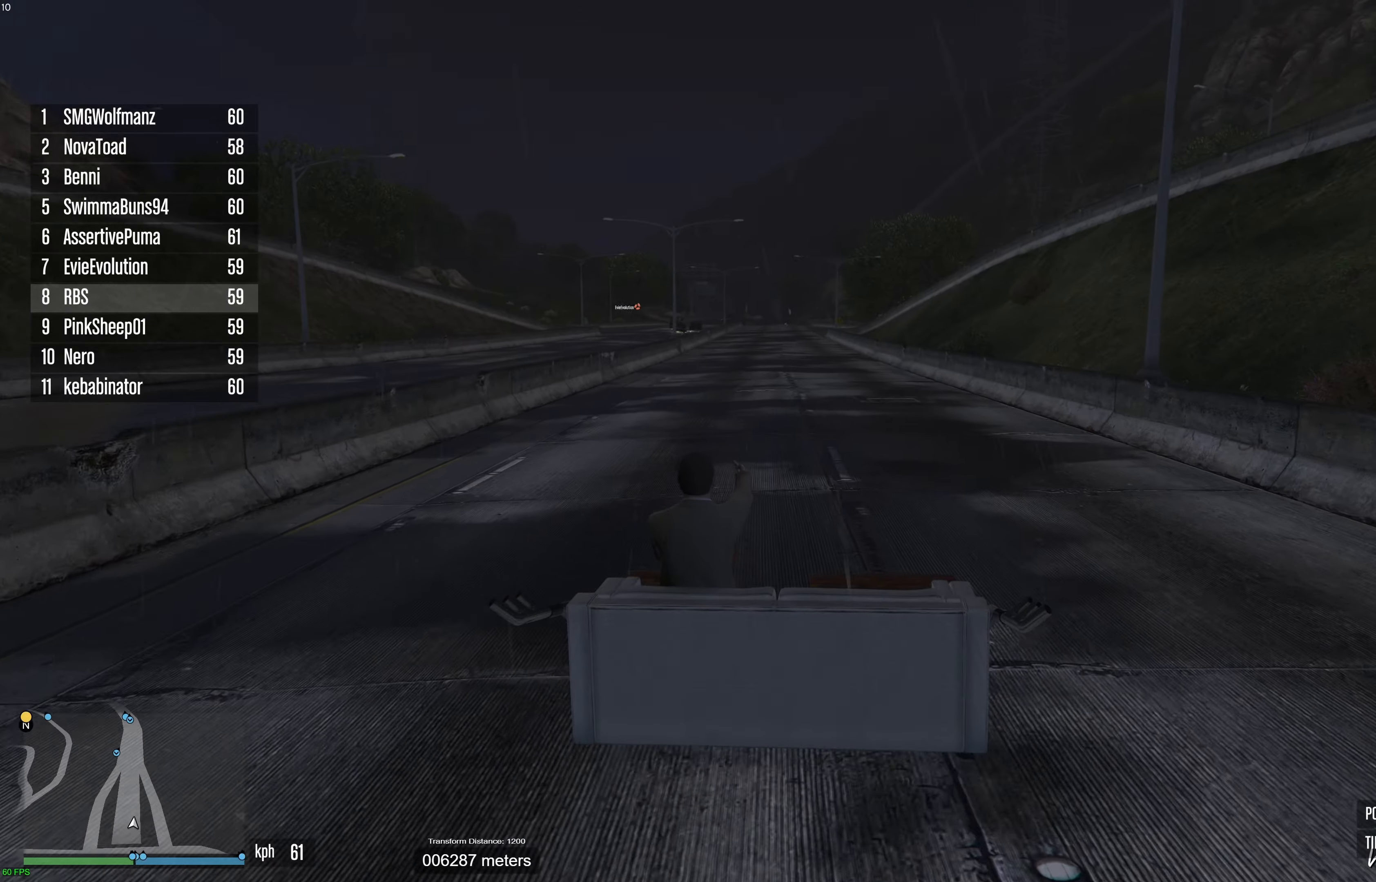
{"buttons": ["R2"], "left_stick": "up-left", "right_stick": "center", "events": [[417, "left_stick", "up-left"]]}
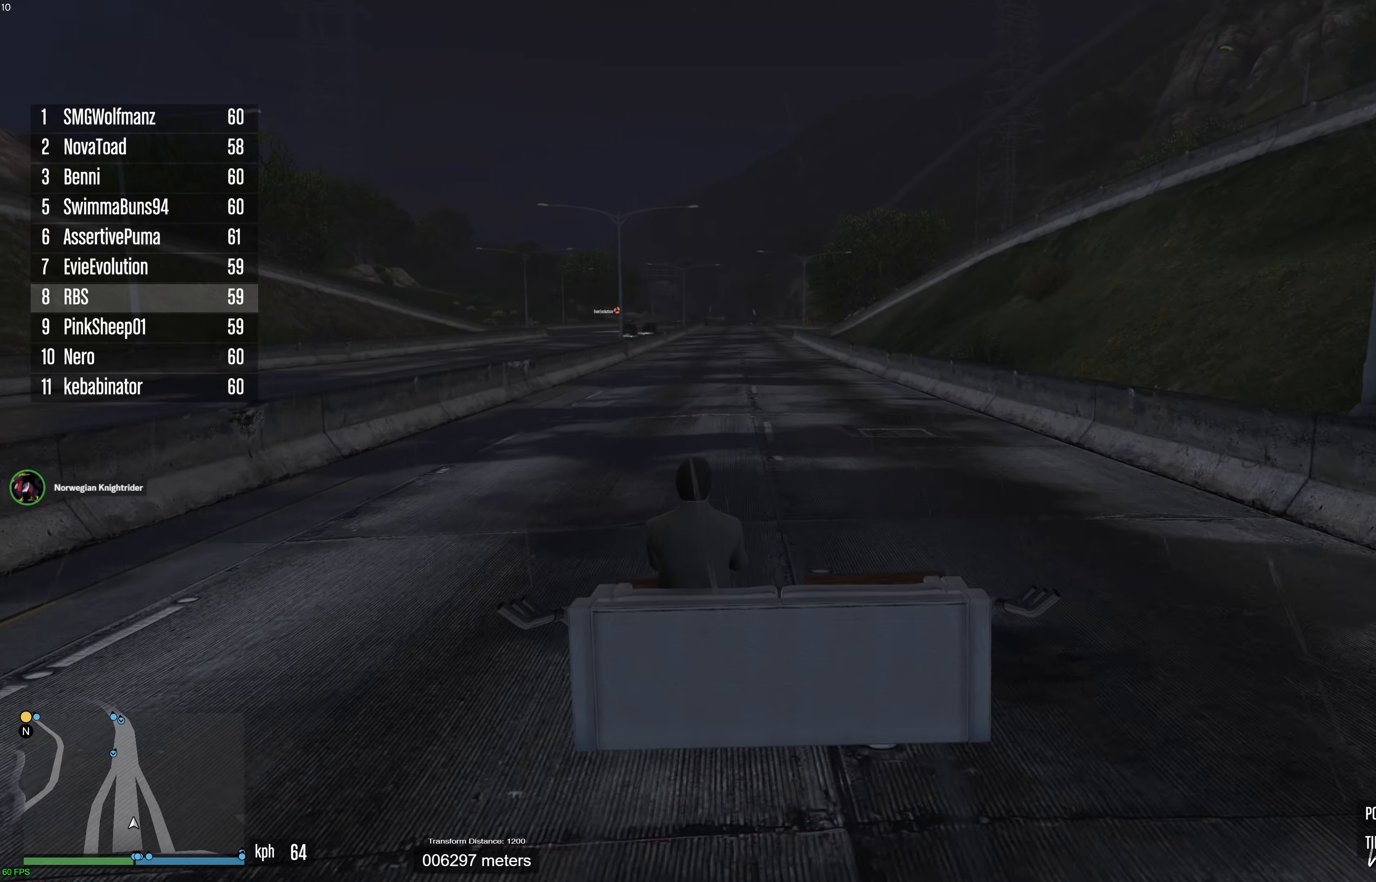
{"buttons": ["R2"], "left_stick": "right", "right_stick": "center", "events": [[17, "left_stick", "center"], [433, "left_stick", "right"]]}
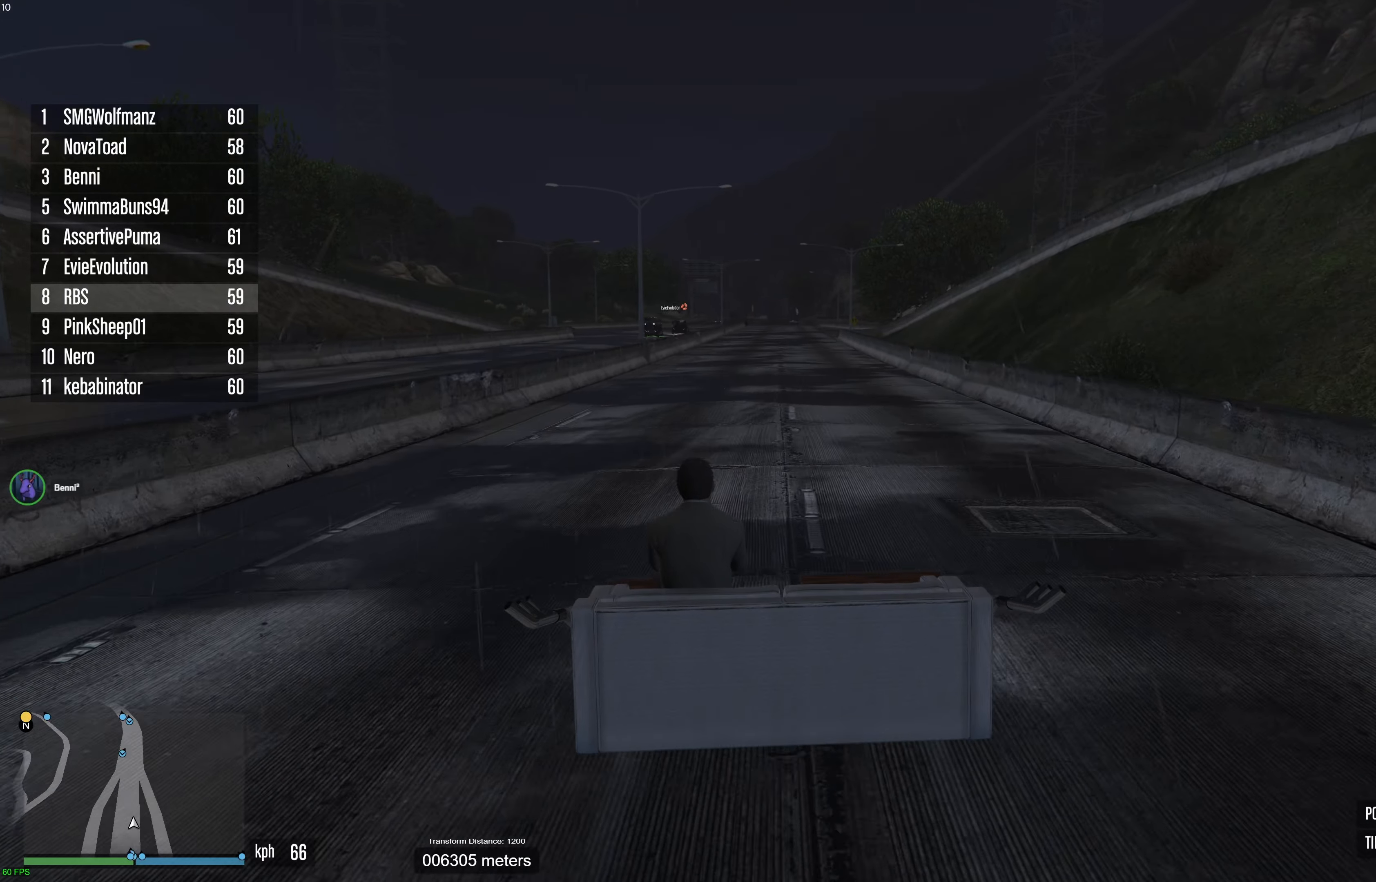
{"buttons": ["R2"], "left_stick": "center", "right_stick": "center", "events": [[17, "left_stick", "center"], [383, "left_stick", "right"], [450, "left_stick", "center"]]}
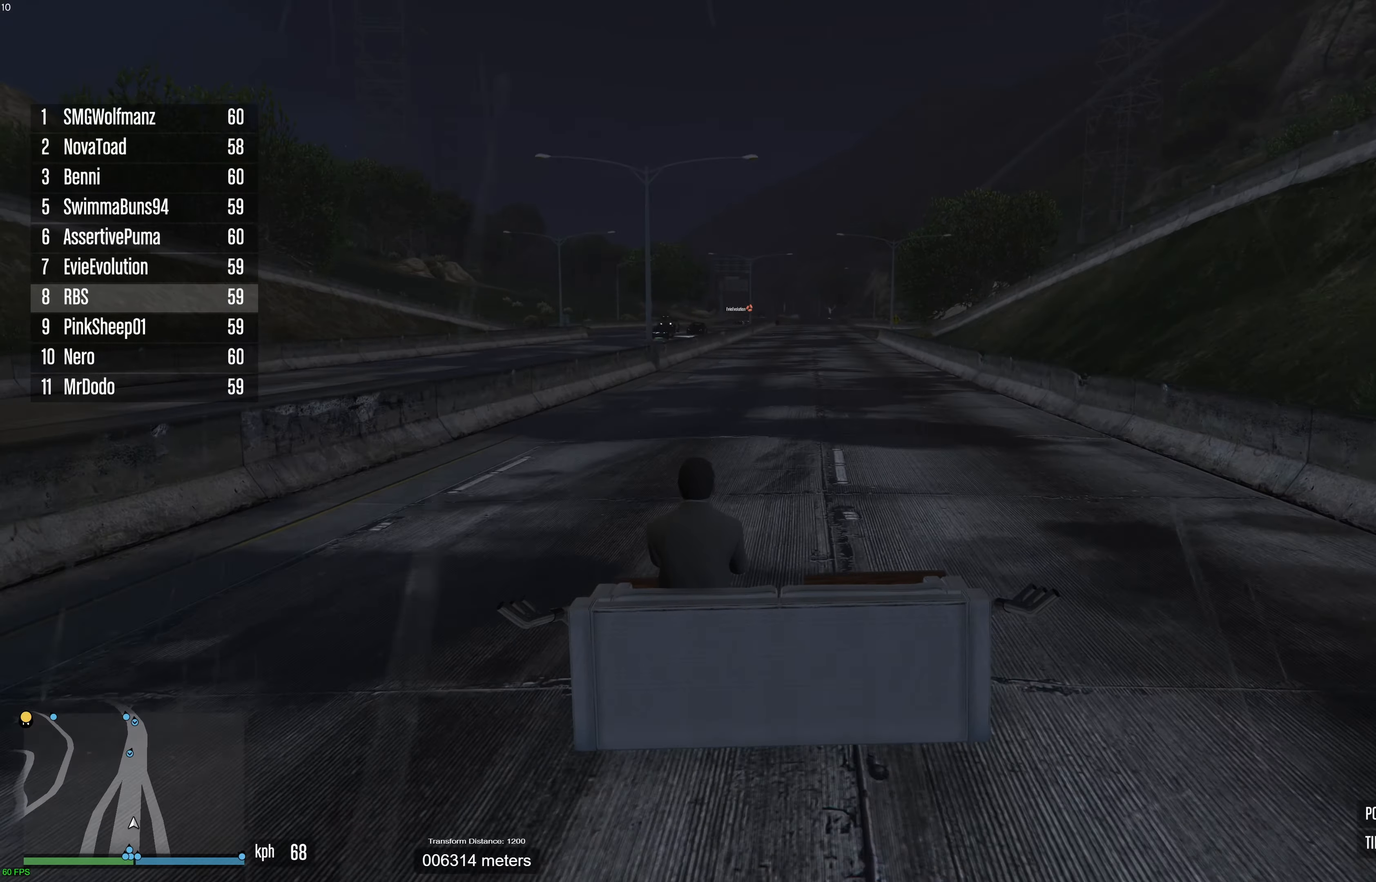
{"buttons": ["R2"], "left_stick": "center", "right_stick": "center", "events": []}
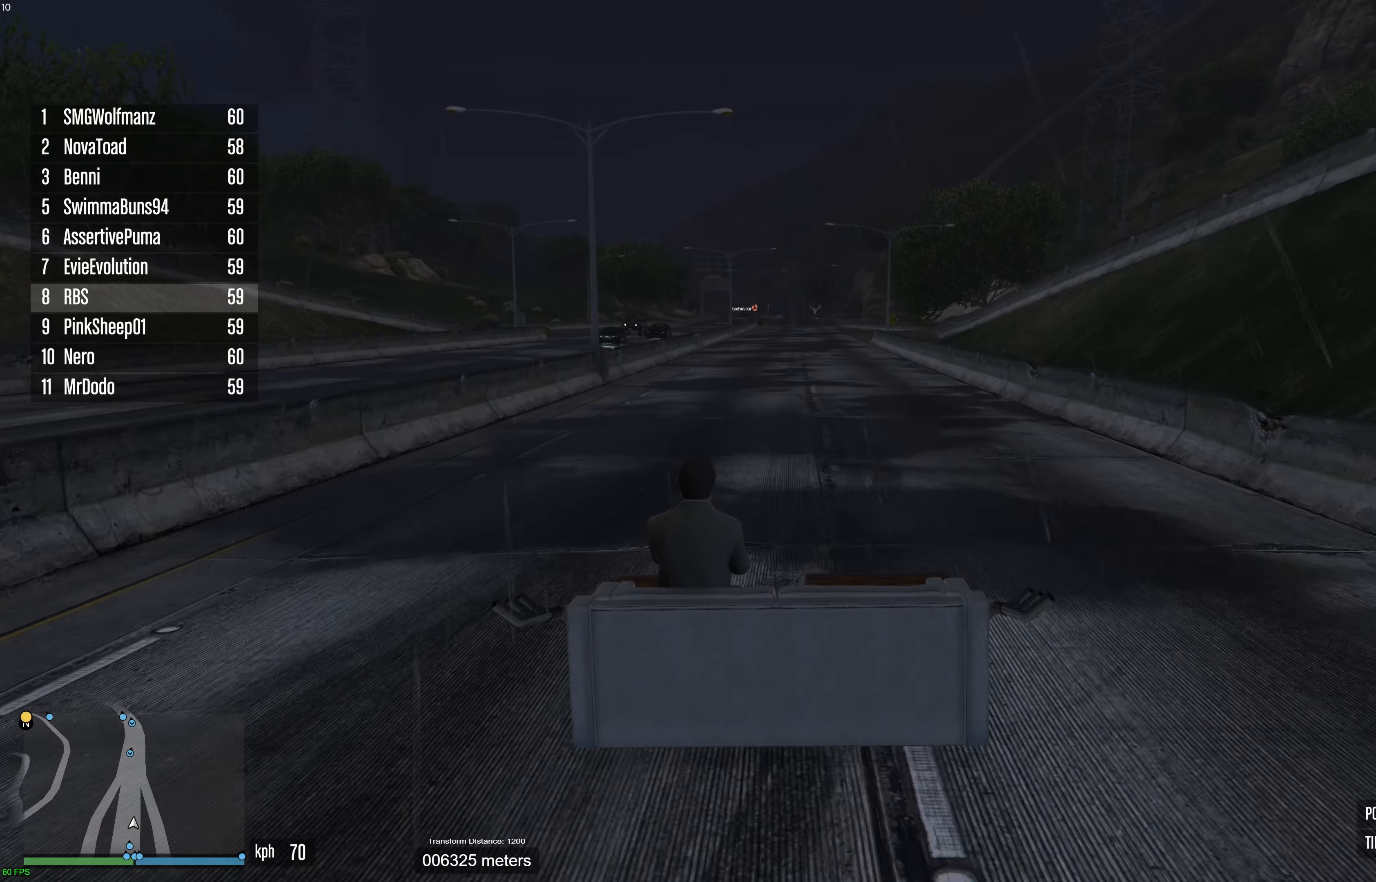
{"buttons": ["R2", "R3"], "left_stick": "center", "right_stick": "up-right", "events": [[133, "R3", "down"], [467, "right_stick", "up-right"]]}
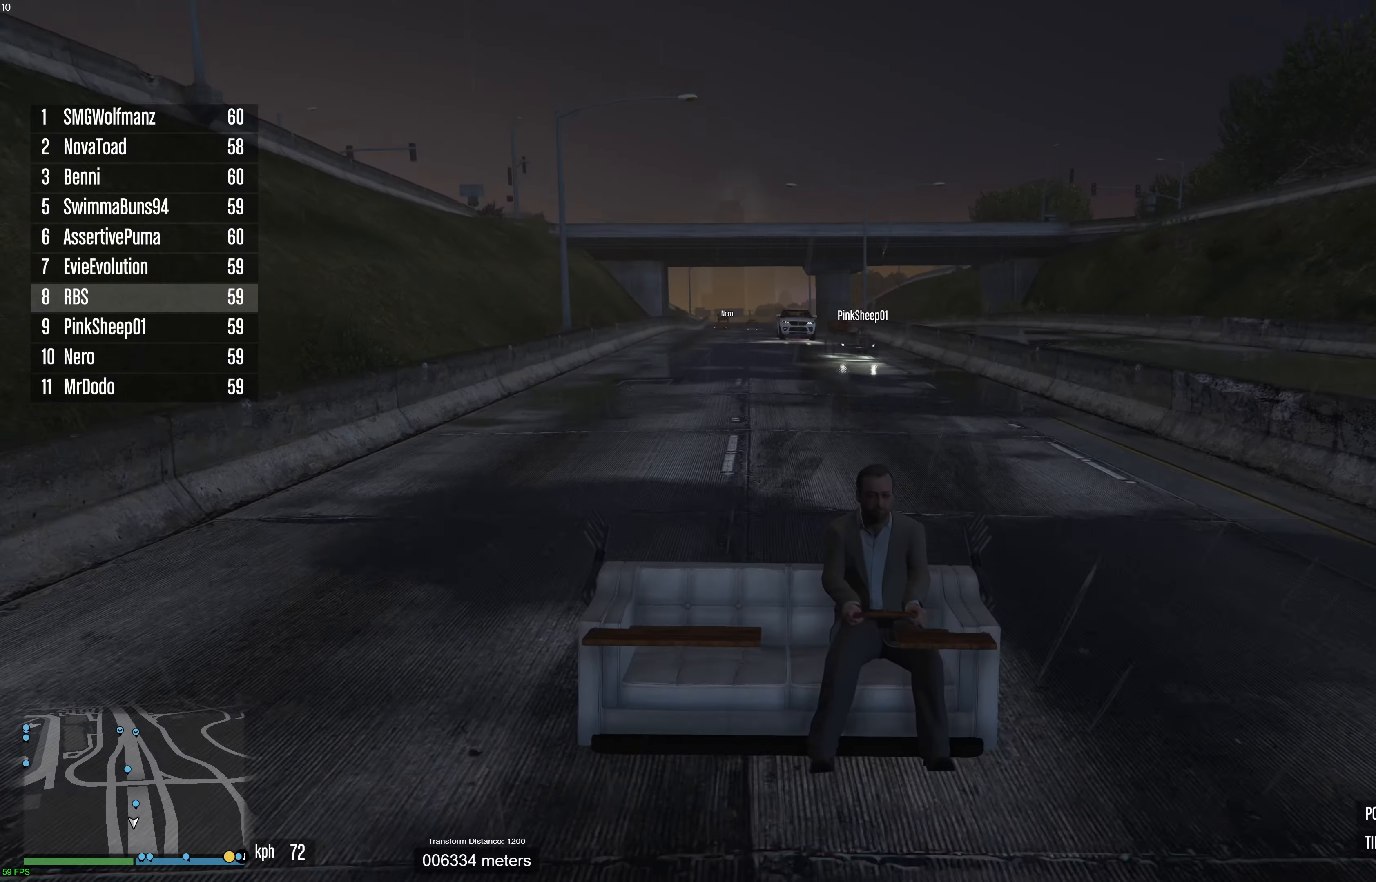
{"buttons": ["R2", "R3"], "left_stick": "center", "right_stick": "center", "events": [[17, "right_stick", "center"]]}
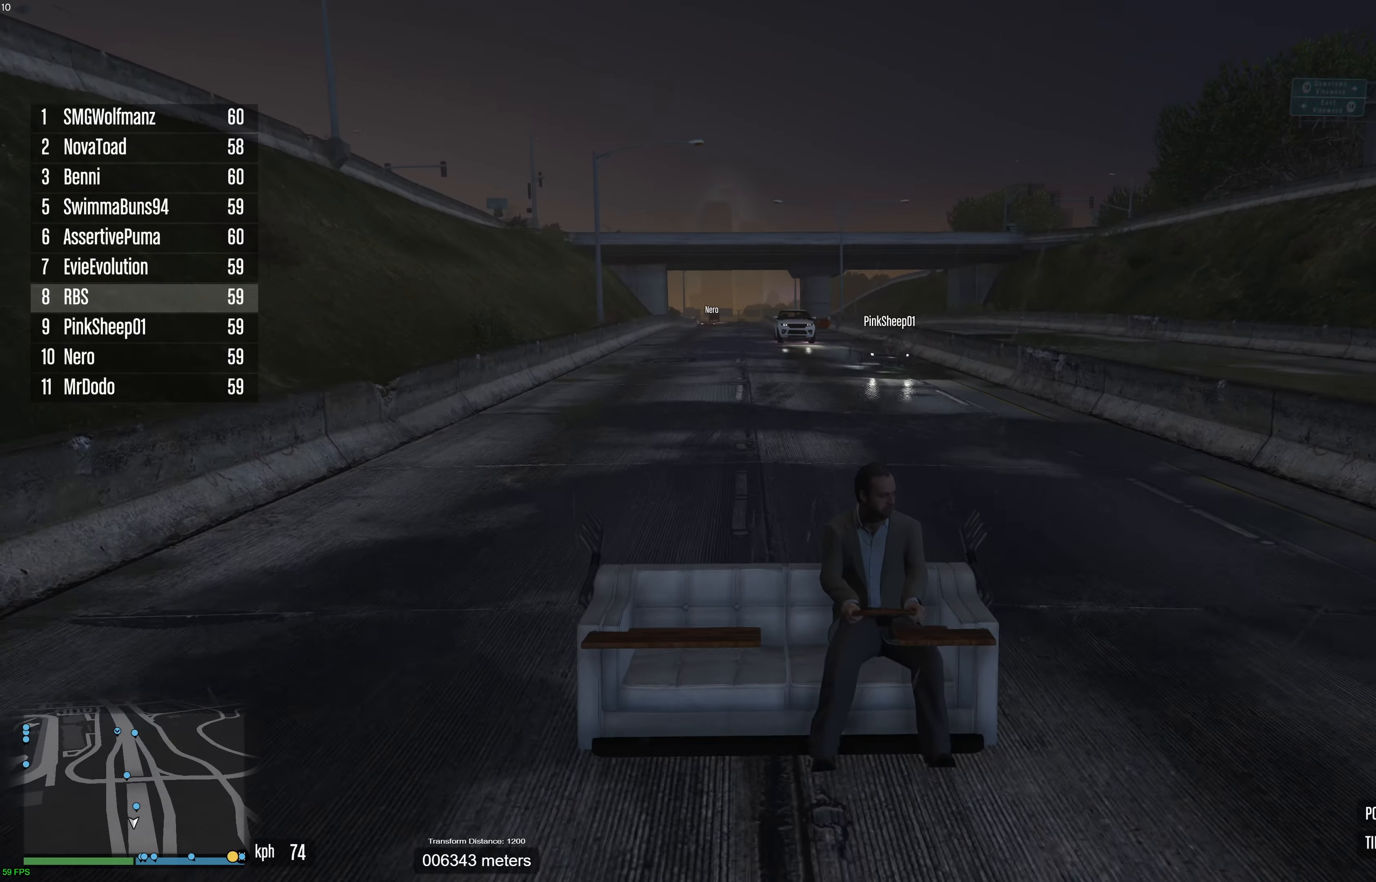
{"buttons": ["L1", "R2", "R3"], "left_stick": "center", "right_stick": "right", "events": [[100, "L1", "down"], [350, "right_stick", "up-right"], [433, "right_stick", "right"]]}
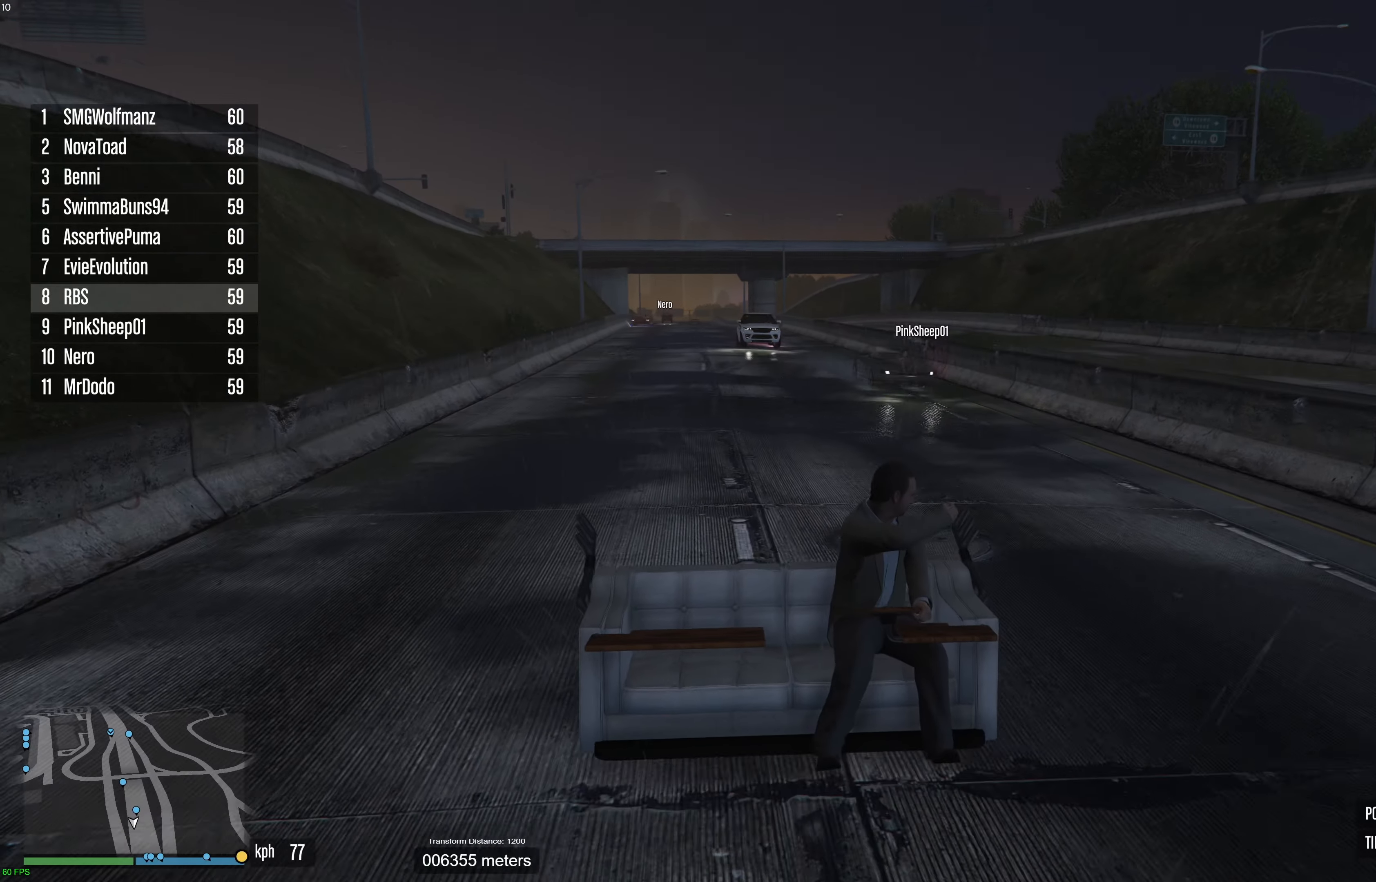
{"buttons": ["L1", "R2", "R3"], "left_stick": "center", "right_stick": "up-right", "events": [[167, "right_stick", "center"], [483, "right_stick", "up-right"]]}
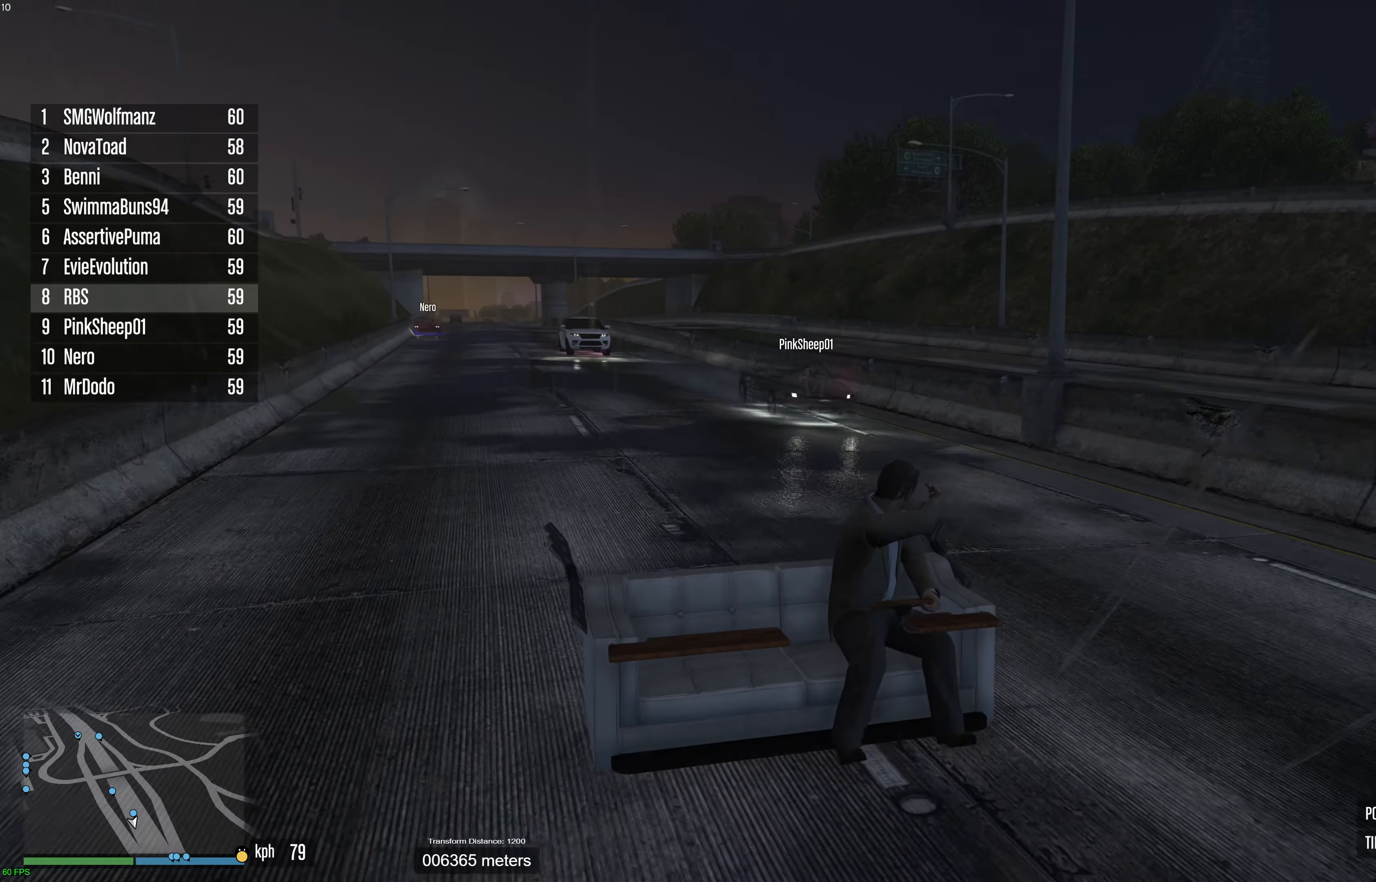
{"buttons": ["L1", "R2", "R3"], "left_stick": "center", "right_stick": "up-right", "events": []}
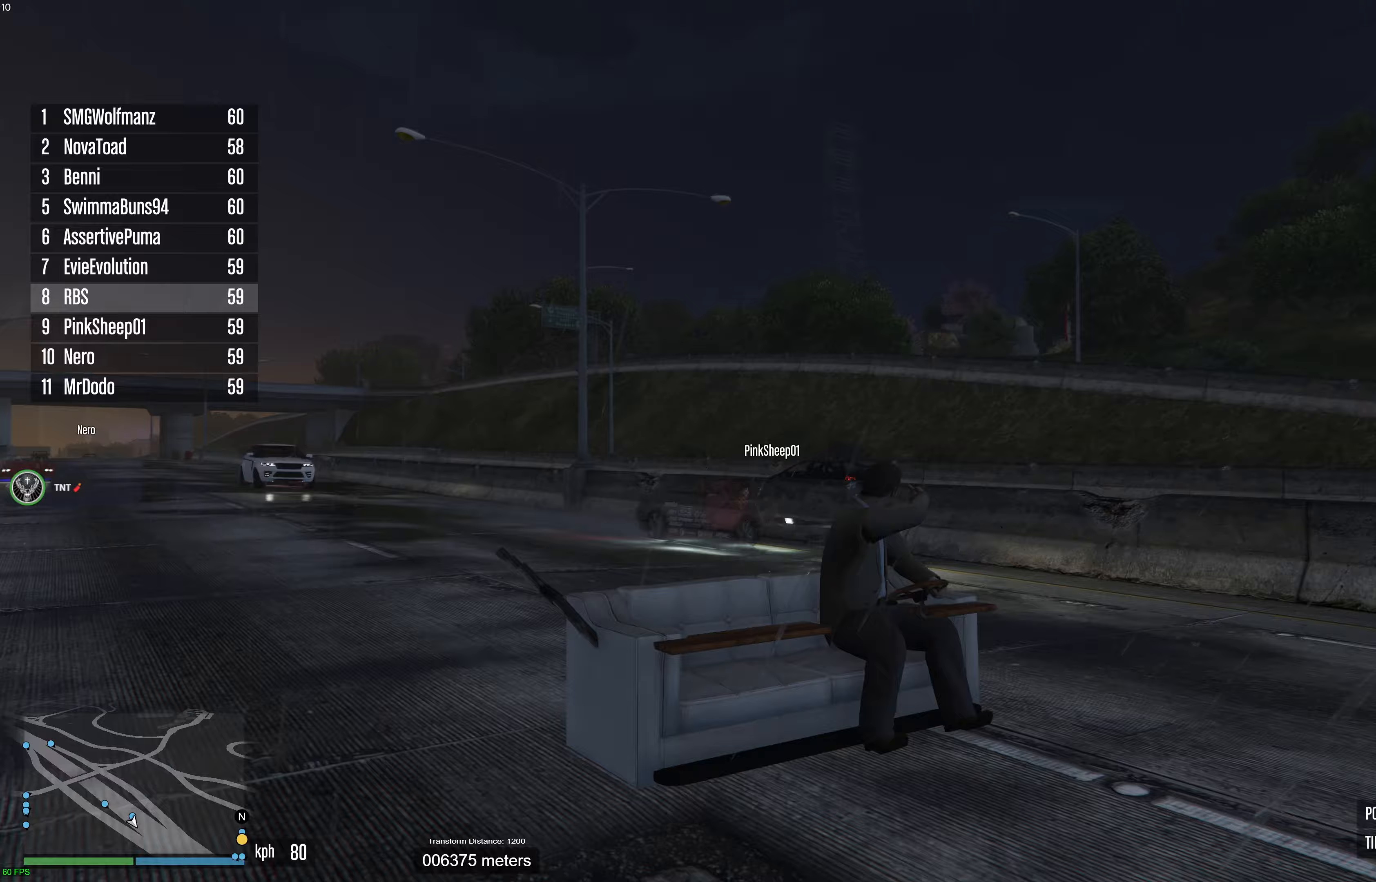
{"buttons": ["L1", "R2", "L3", "R3"], "left_stick": "center", "right_stick": "right", "events": [[383, "L3", "down"], [383, "right_stick", "right"]]}
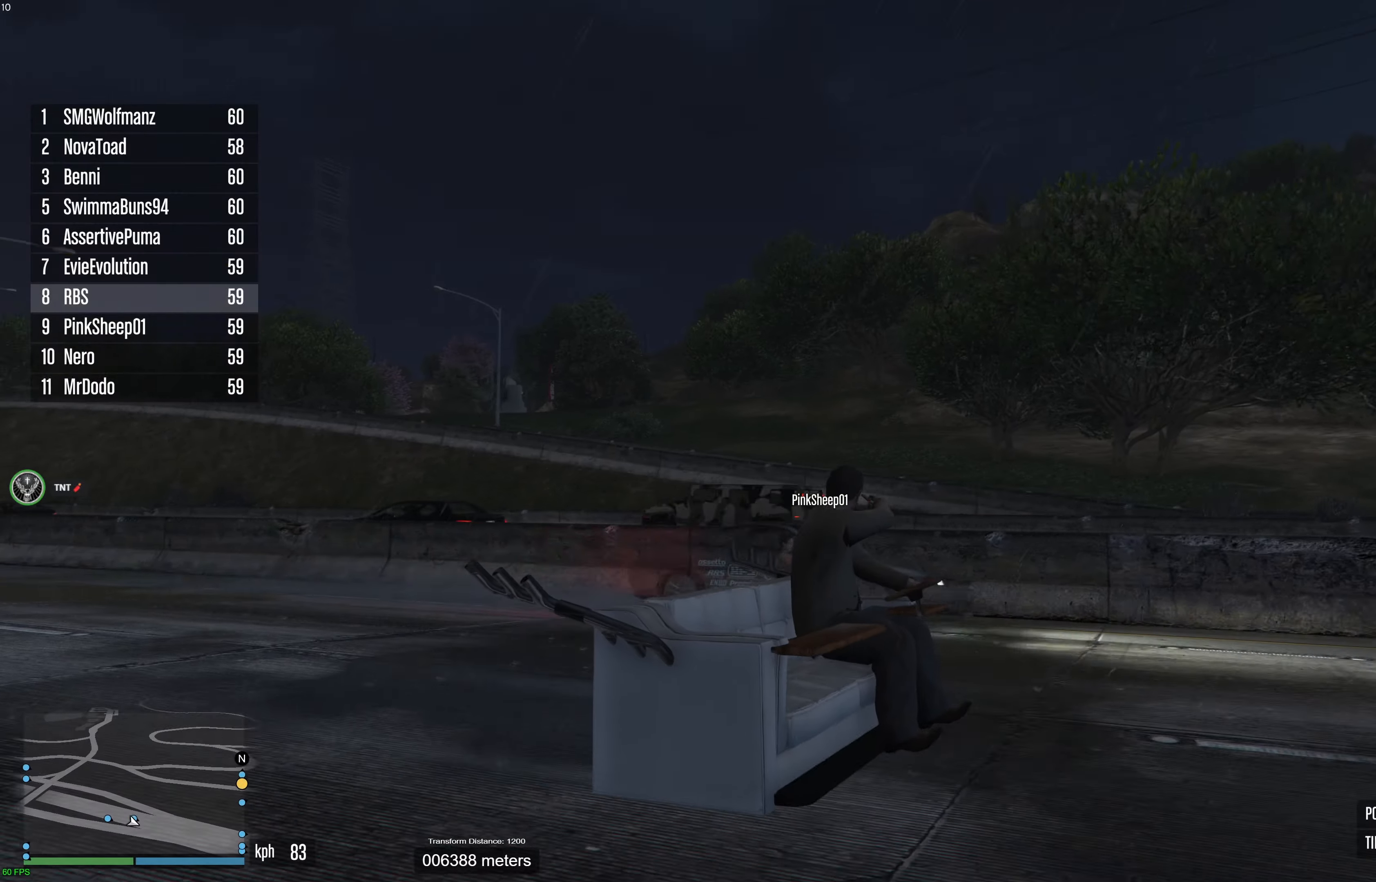
{"buttons": ["R2"], "left_stick": "center", "right_stick": "center", "events": [[217, "L3", "up"], [450, "R3", "up"], [467, "L1", "up"], [500, "right_stick", "center"]]}
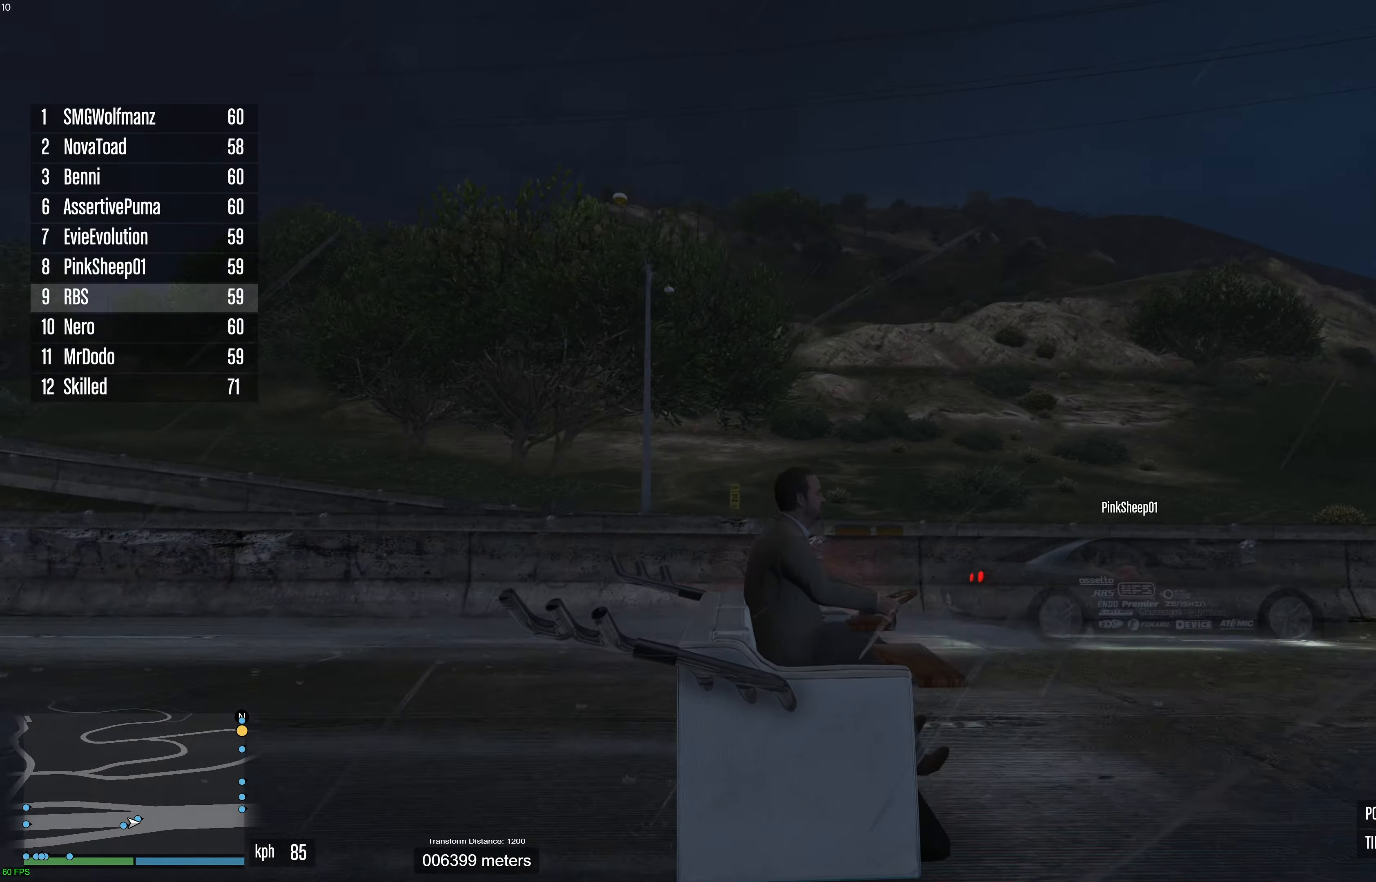
{"buttons": ["R2"], "left_stick": "center", "right_stick": "center", "events": []}
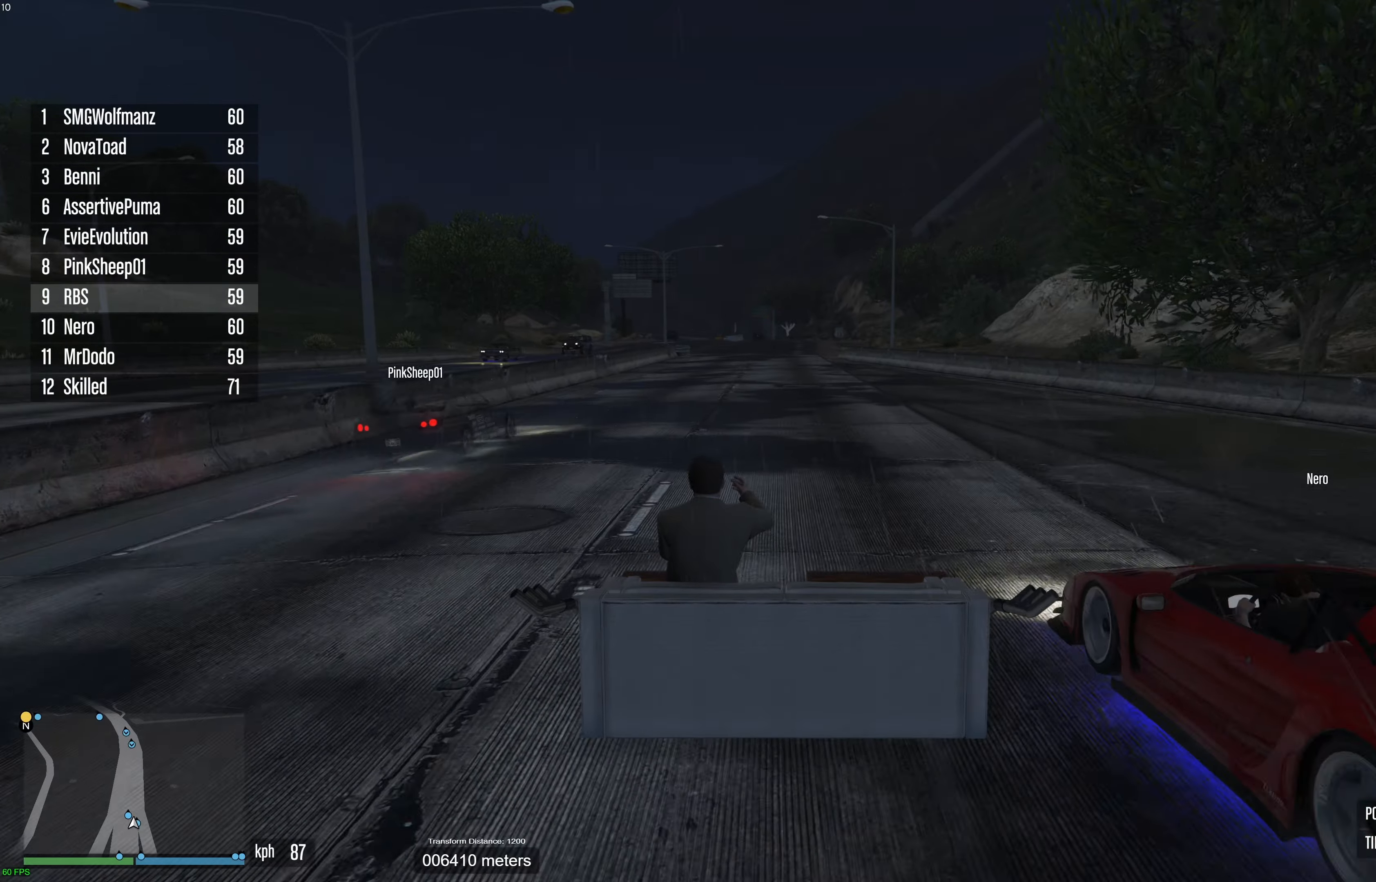
{"buttons": ["L1", "R2"], "left_stick": "center", "right_stick": "center", "events": [[367, "L1", "down"]]}
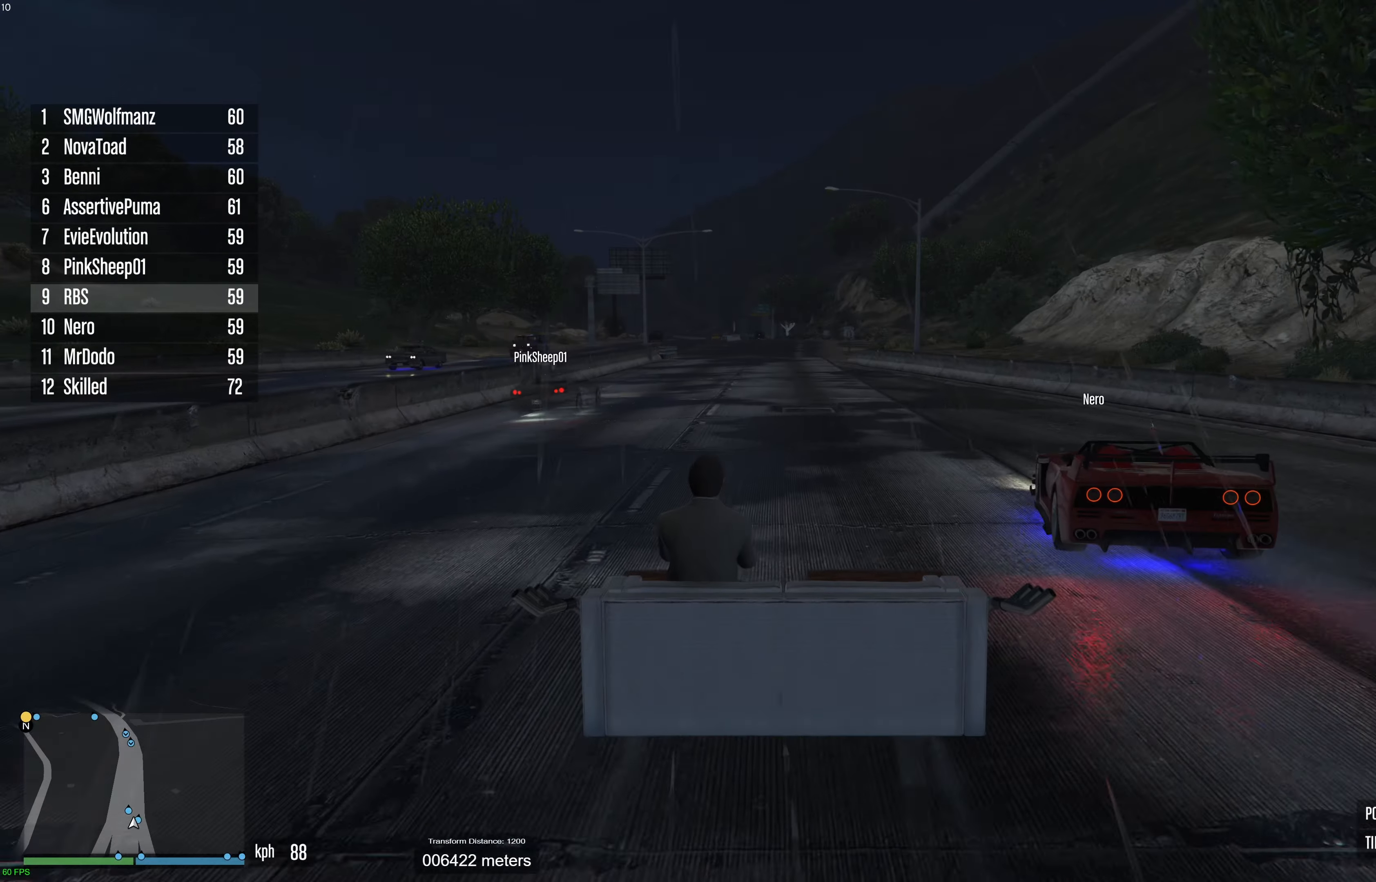
{"buttons": ["R2"], "left_stick": "center", "right_stick": "center", "events": [[117, "right_stick", "up-right"], [367, "L1", "up"], [417, "right_stick", "center"]]}
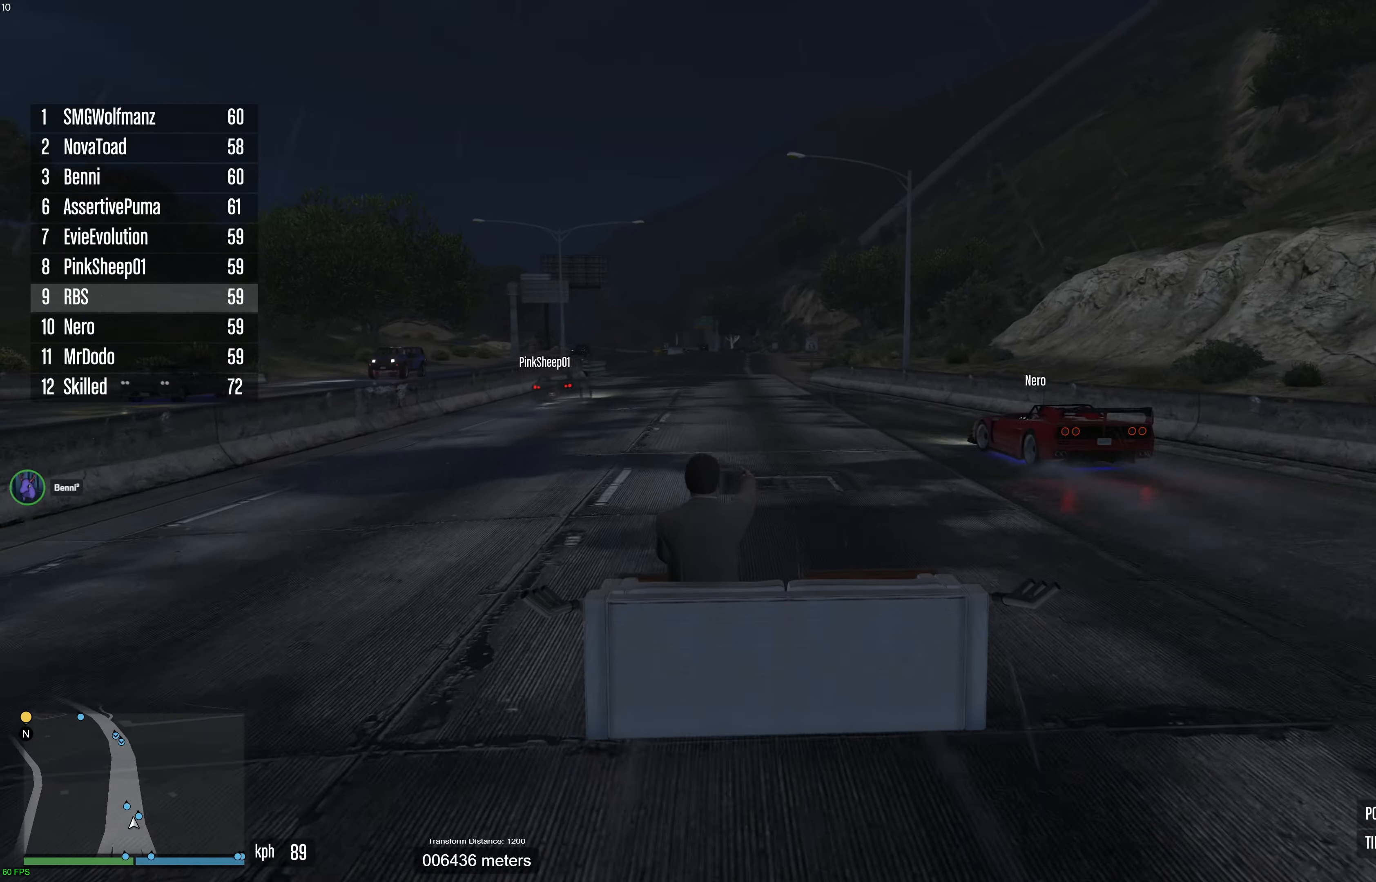
{"buttons": ["R2"], "left_stick": "center", "right_stick": "center", "events": []}
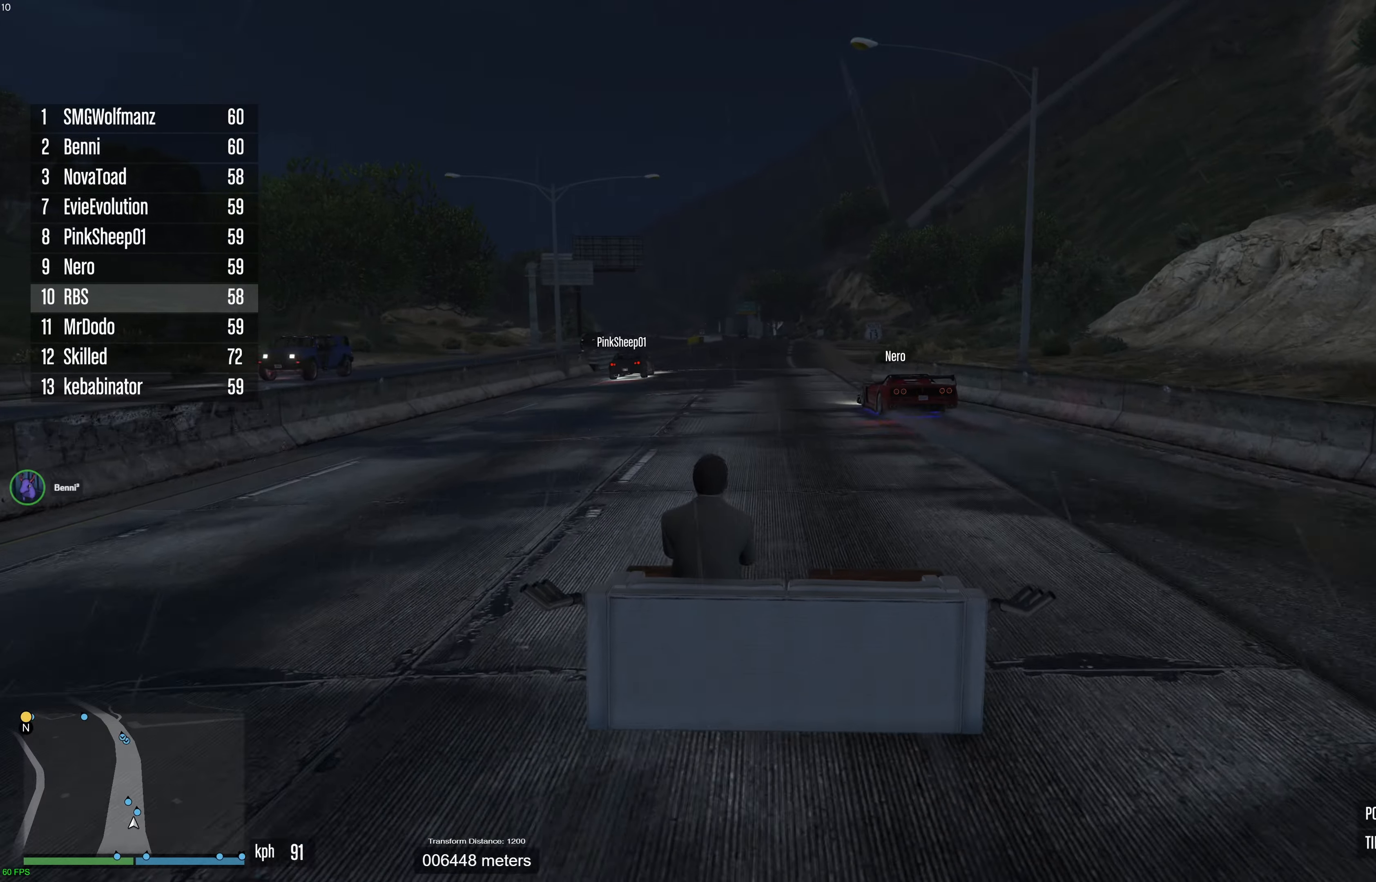
{"buttons": ["R2"], "left_stick": "right", "right_stick": "center", "events": [[233, "left_stick", "up-left"], [300, "left_stick", "center"], [500, "left_stick", "right"]]}
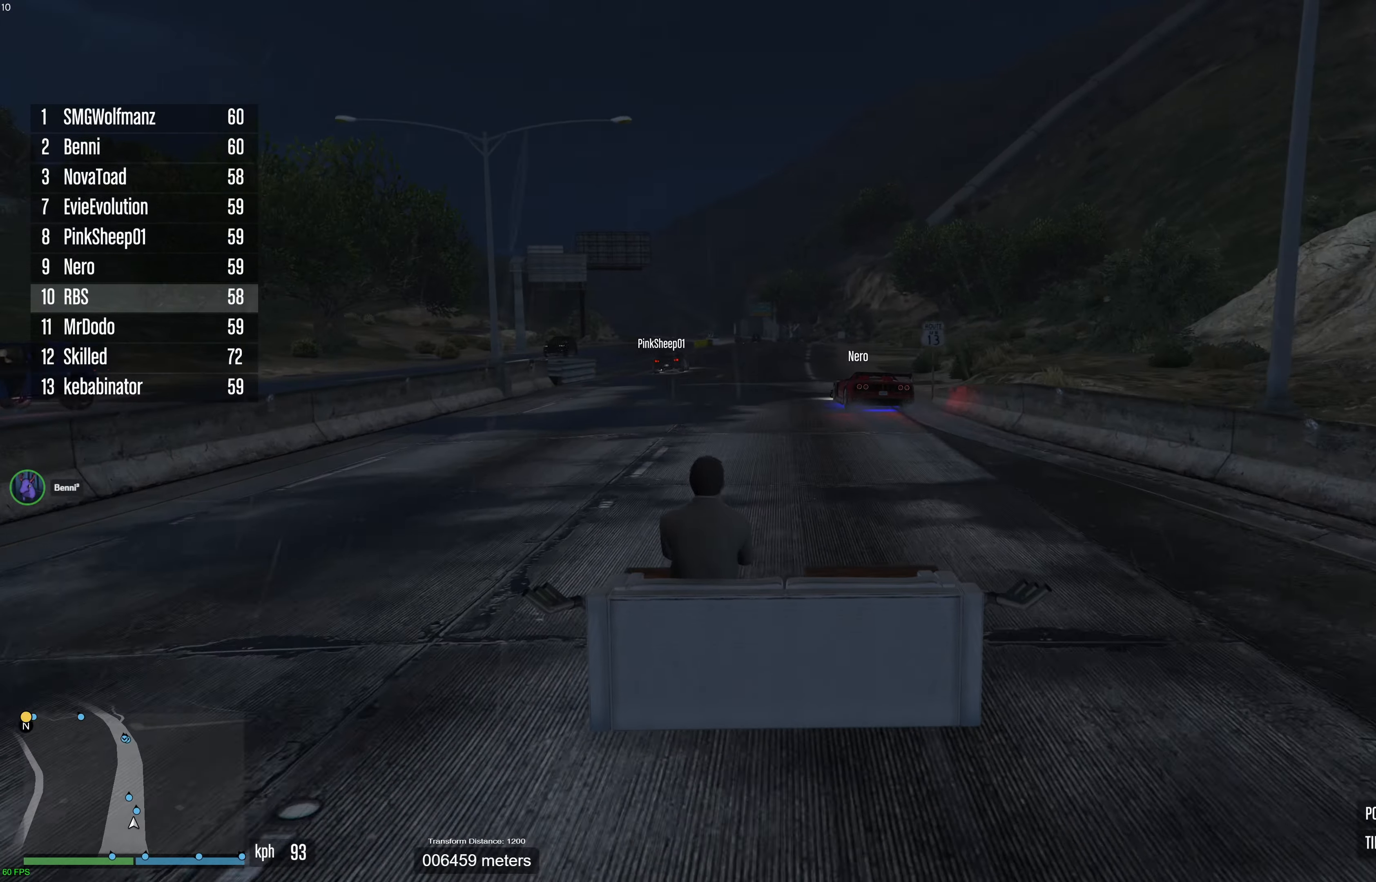
{"buttons": ["R2"], "left_stick": "center", "right_stick": "center", "events": [[50, "left_stick", "center"]]}
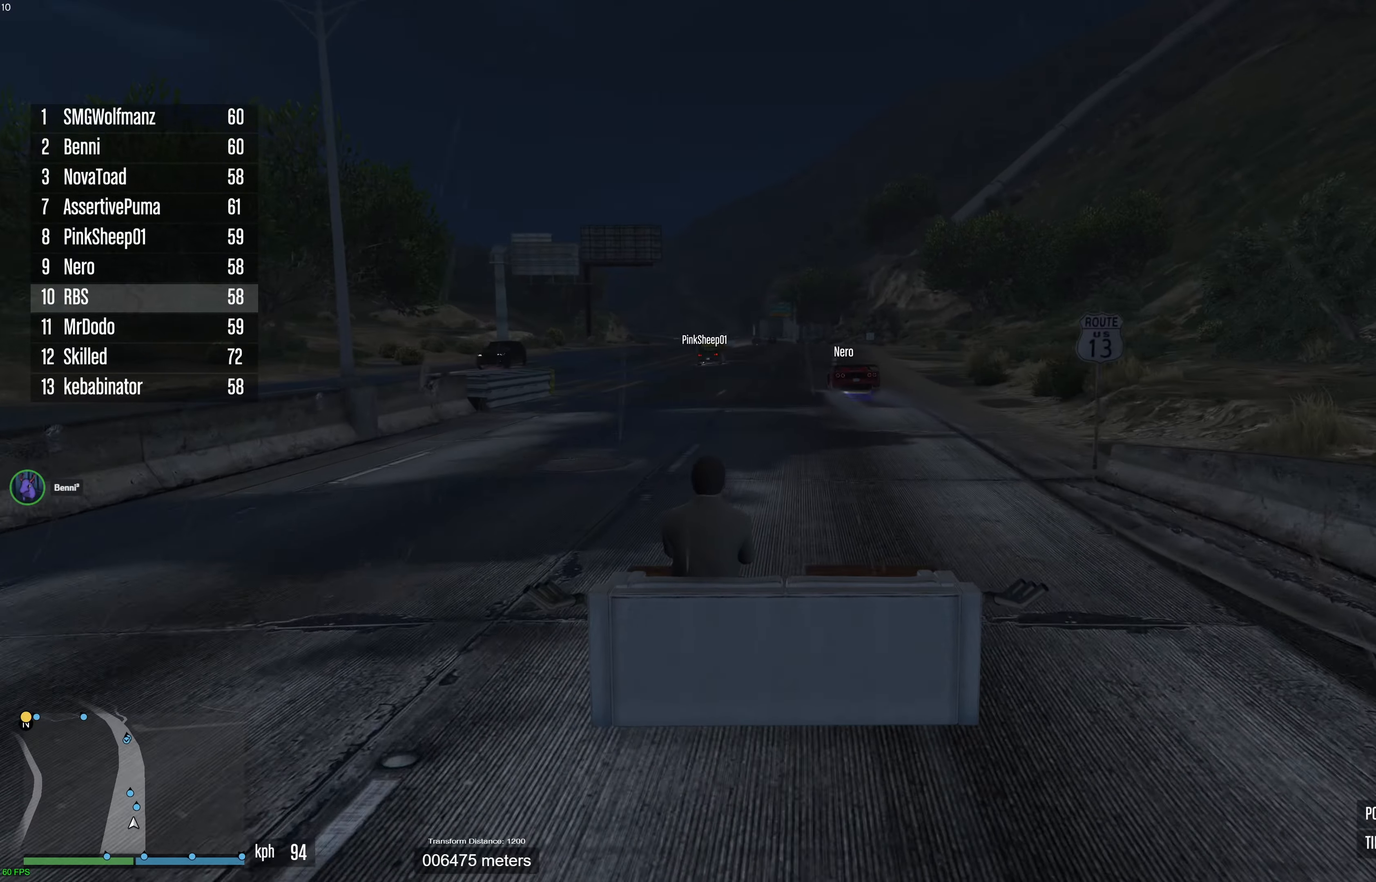
{"buttons": ["R2"], "left_stick": "center", "right_stick": "center", "events": []}
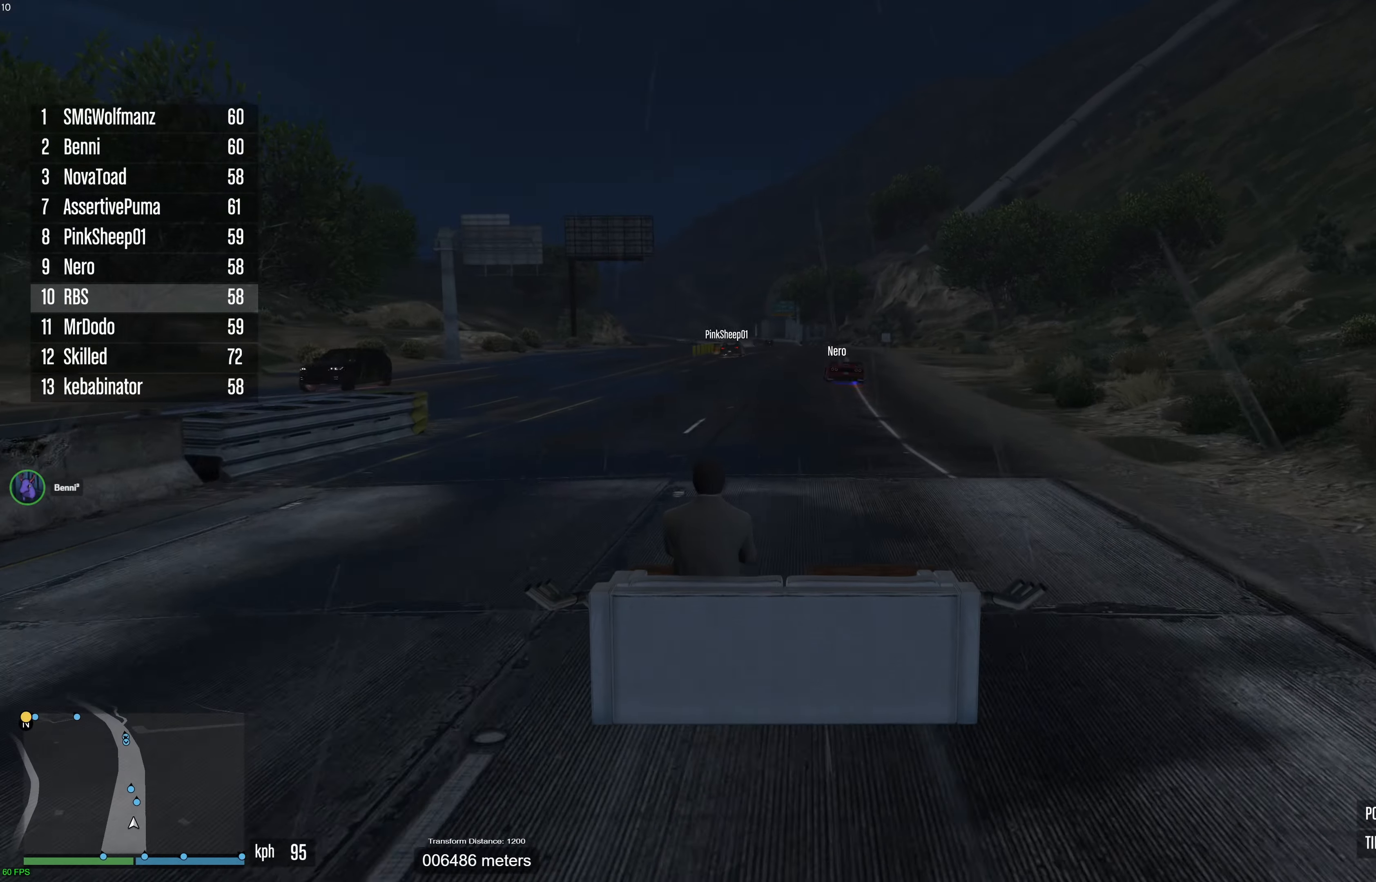
{"buttons": ["R2"], "left_stick": "center", "right_stick": "center", "events": []}
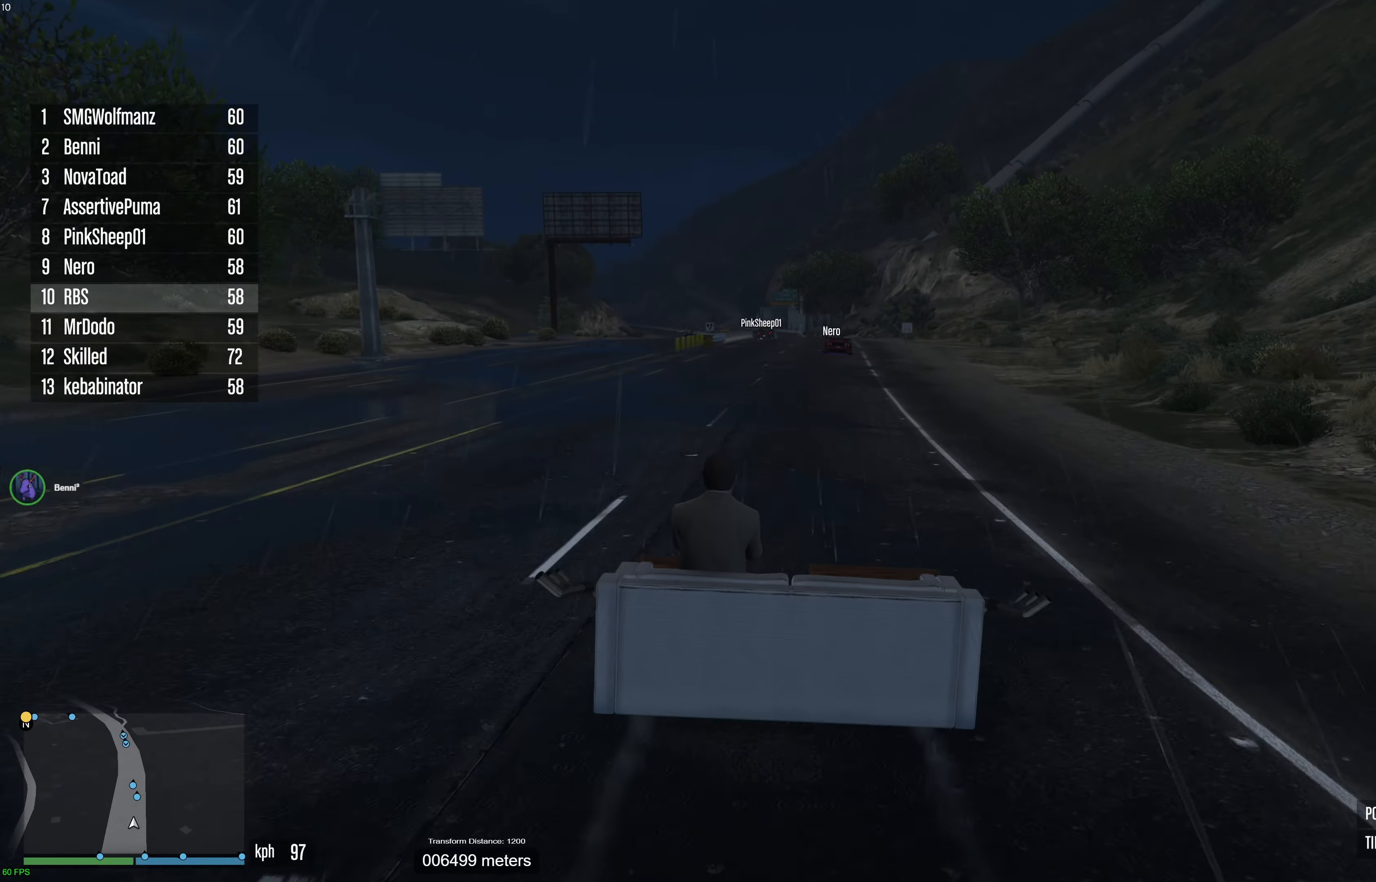
{"buttons": ["R2"], "left_stick": "center", "right_stick": "center", "events": [[183, "left_stick", "right"], [267, "left_stick", "center"]]}
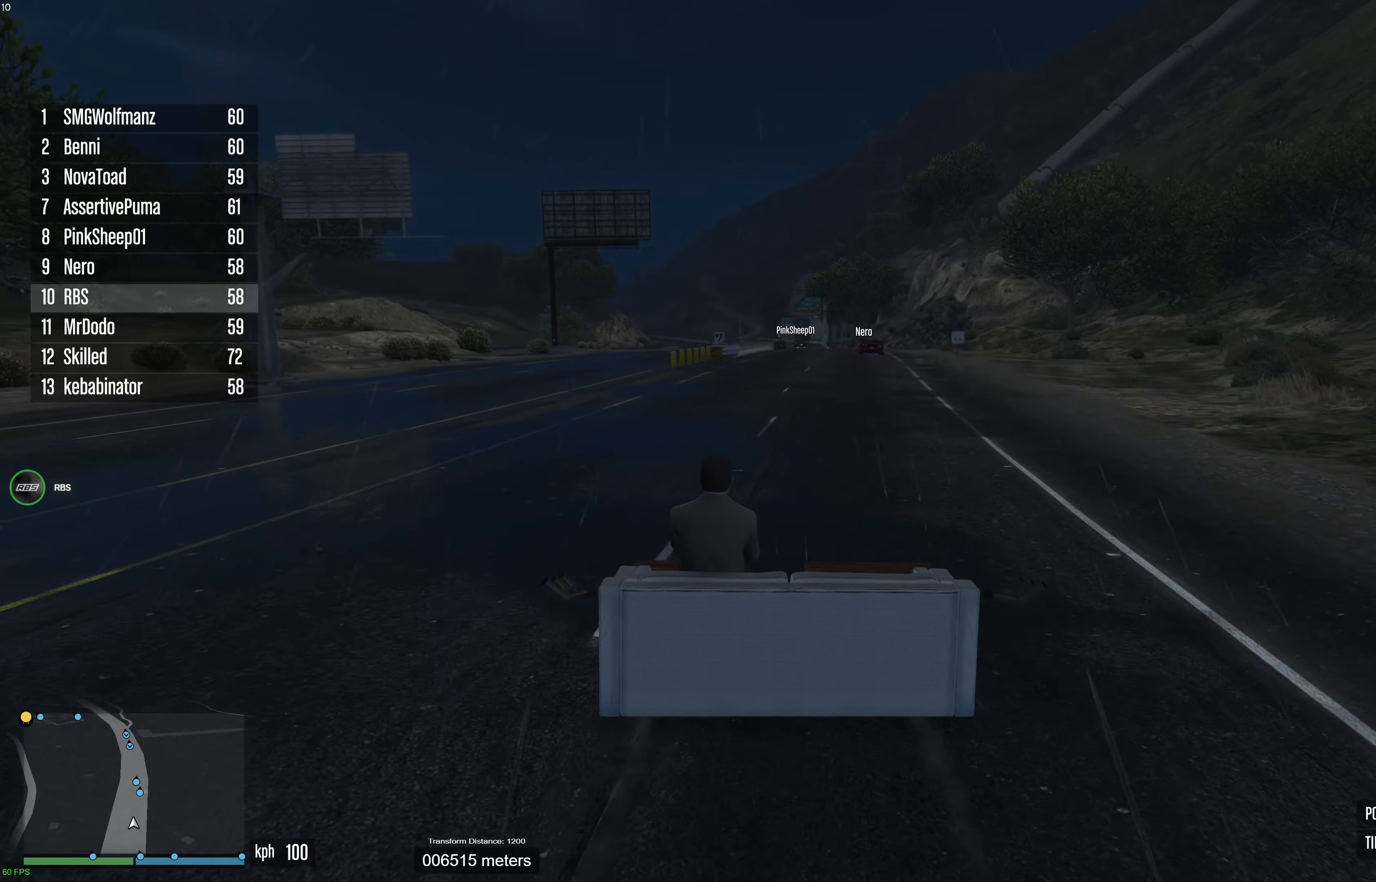
{"buttons": ["R2"], "left_stick": "center", "right_stick": "center", "events": [[217, "left_stick", "right"], [333, "left_stick", "center"]]}
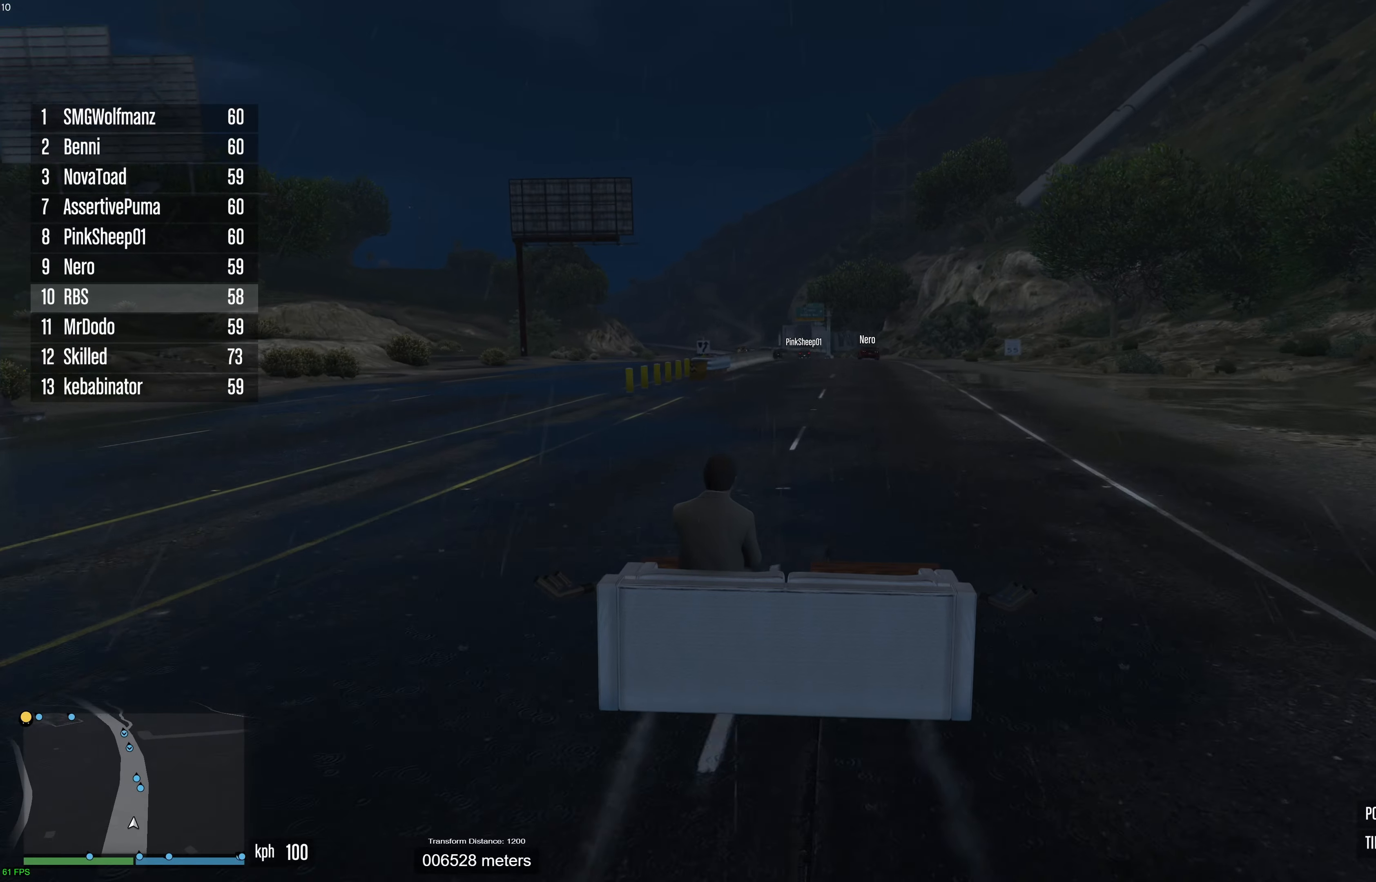
{"buttons": ["R2"], "left_stick": "center", "right_stick": "center", "events": [[417, "DPAD_UP", "down"], [417, "right_stick", "left"], [467, "right_stick", "center"], [483, "DPAD_UP", "up"]]}
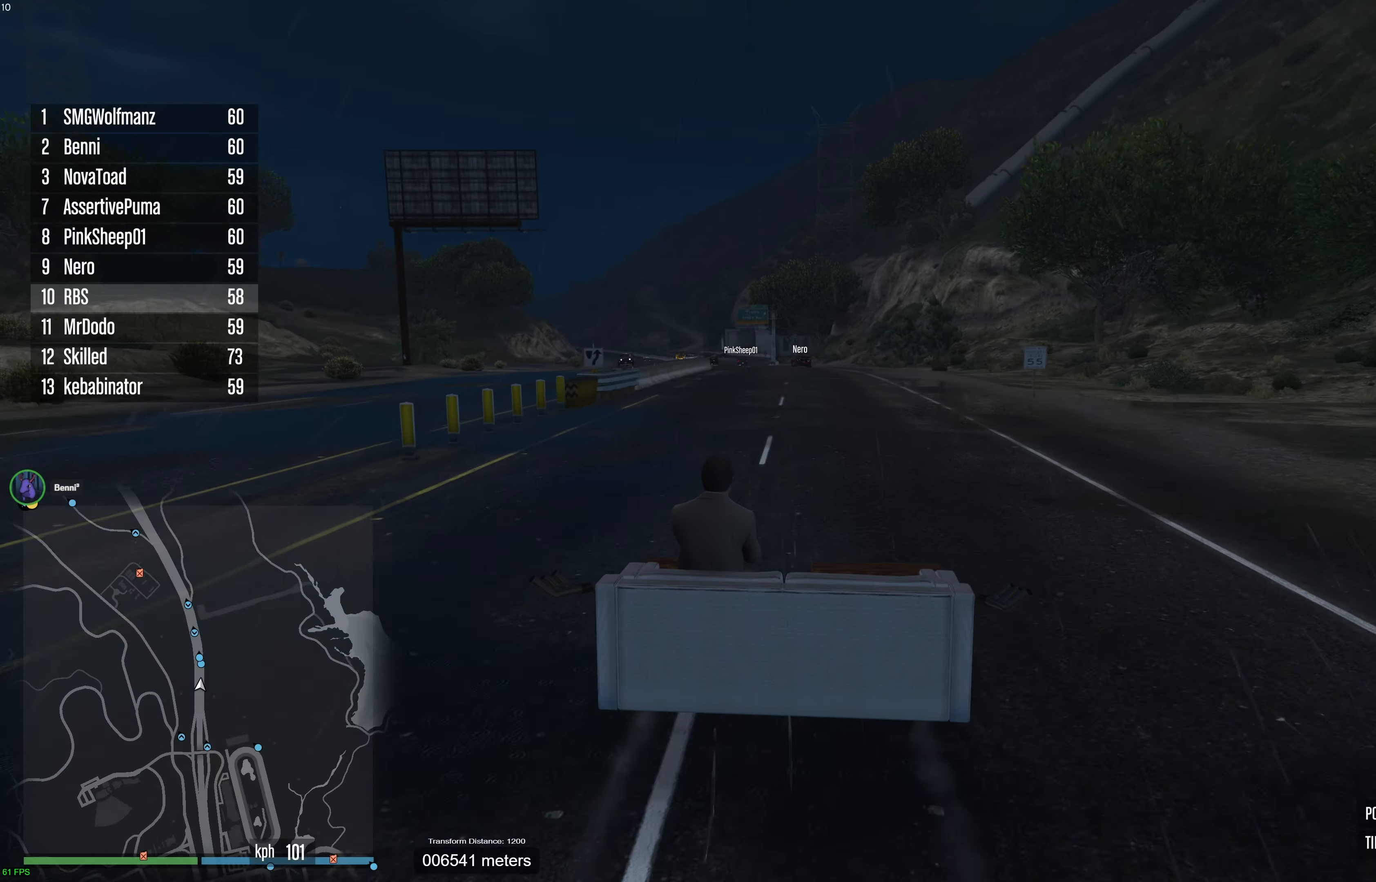
{"buttons": ["R2"], "left_stick": "center", "right_stick": "center", "events": [[117, "left_stick", "up-left"], [200, "left_stick", "center"], [333, "left_stick", "left"], [367, "DPAD_DOWN", "down"], [450, "DPAD_DOWN", "up"], [450, "left_stick", "center"]]}
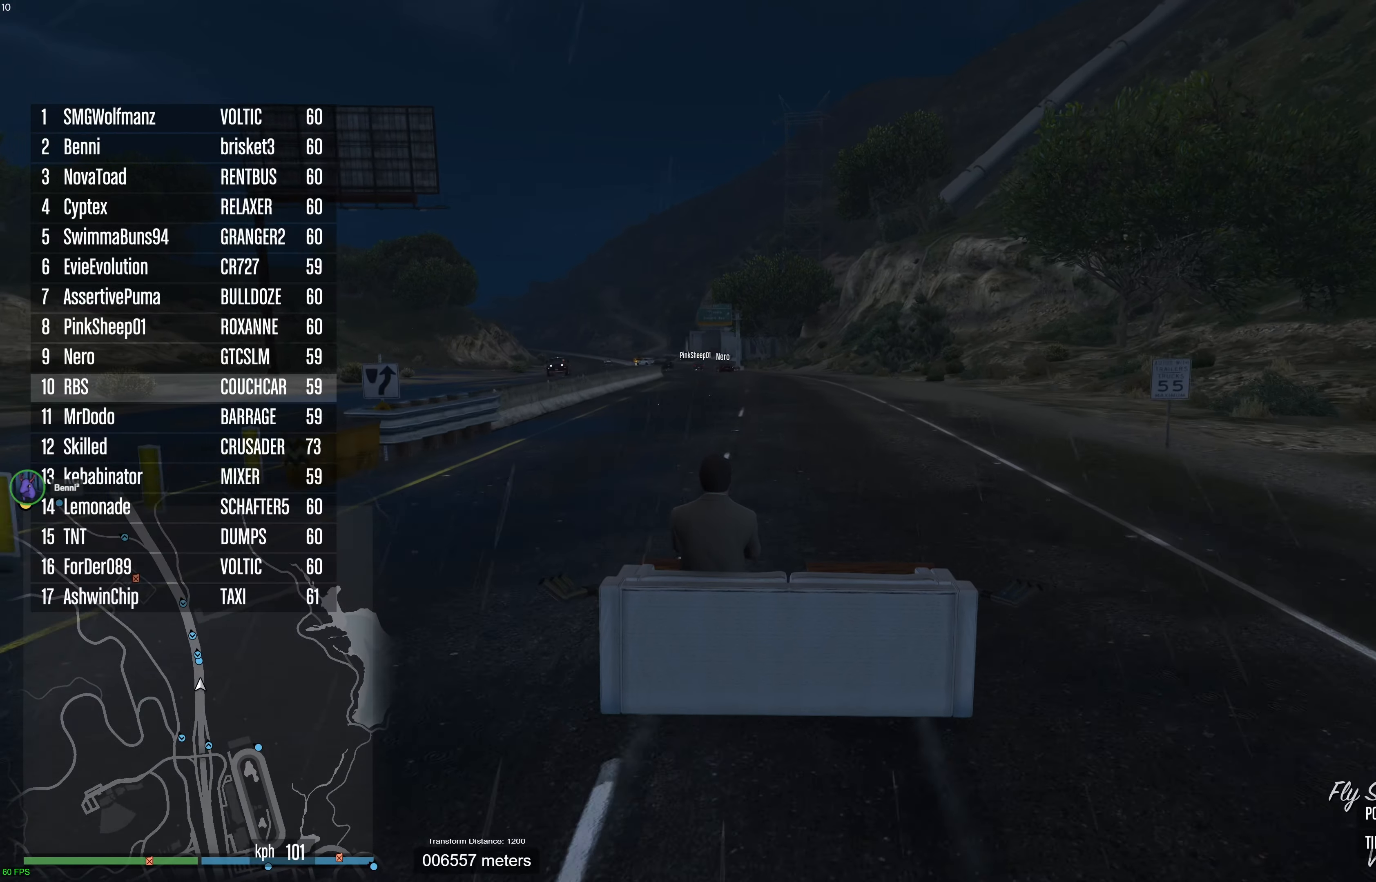
{"buttons": ["R2", "DPAD_DOWN"], "left_stick": "center", "right_stick": "center", "events": [[250, "left_stick", "right"], [333, "left_stick", "center"], [500, "DPAD_DOWN", "down"]]}
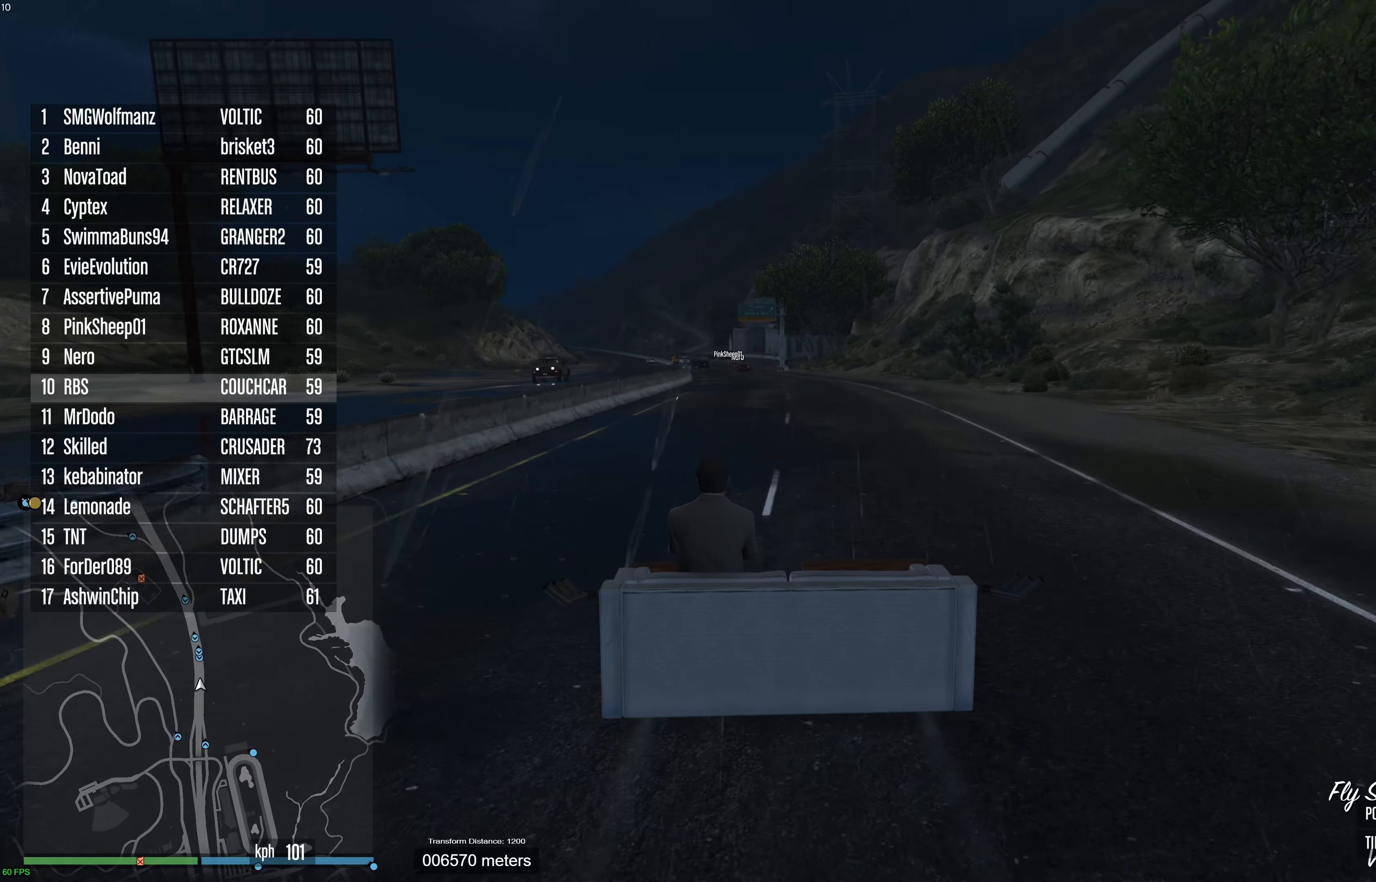
{"buttons": ["R2"], "left_stick": "center", "right_stick": "center", "events": [[83, "DPAD_DOWN", "up"], [217, "left_stick", "right"], [333, "DPAD_UP", "down"], [333, "left_stick", "center"], [400, "DPAD_UP", "up"]]}
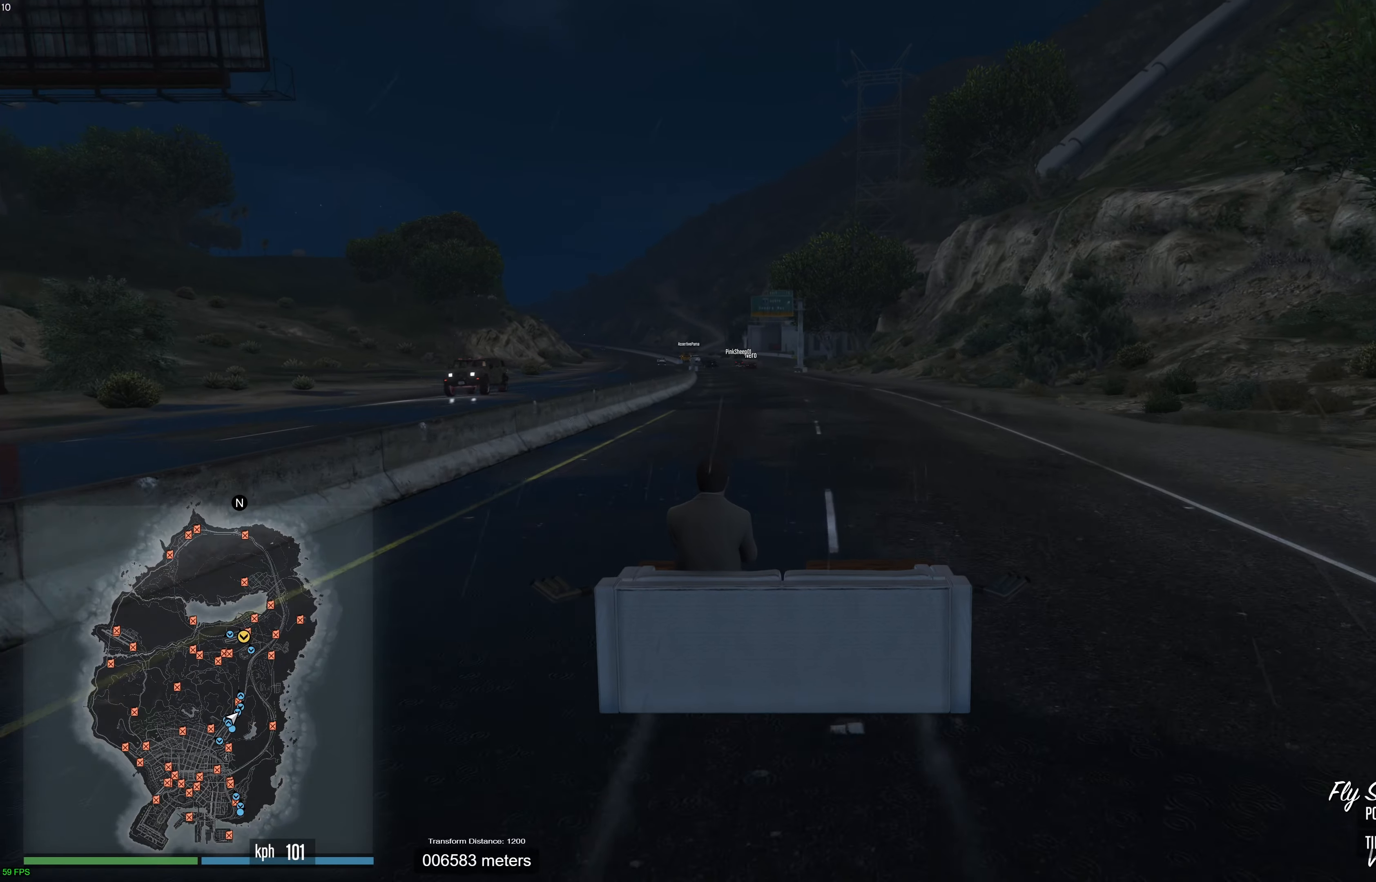
{"buttons": ["R2", "DPAD_UP"], "left_stick": "center", "right_stick": "center", "events": [[83, "left_stick", "up-left"], [183, "left_stick", "center"], [417, "DPAD_UP", "down"]]}